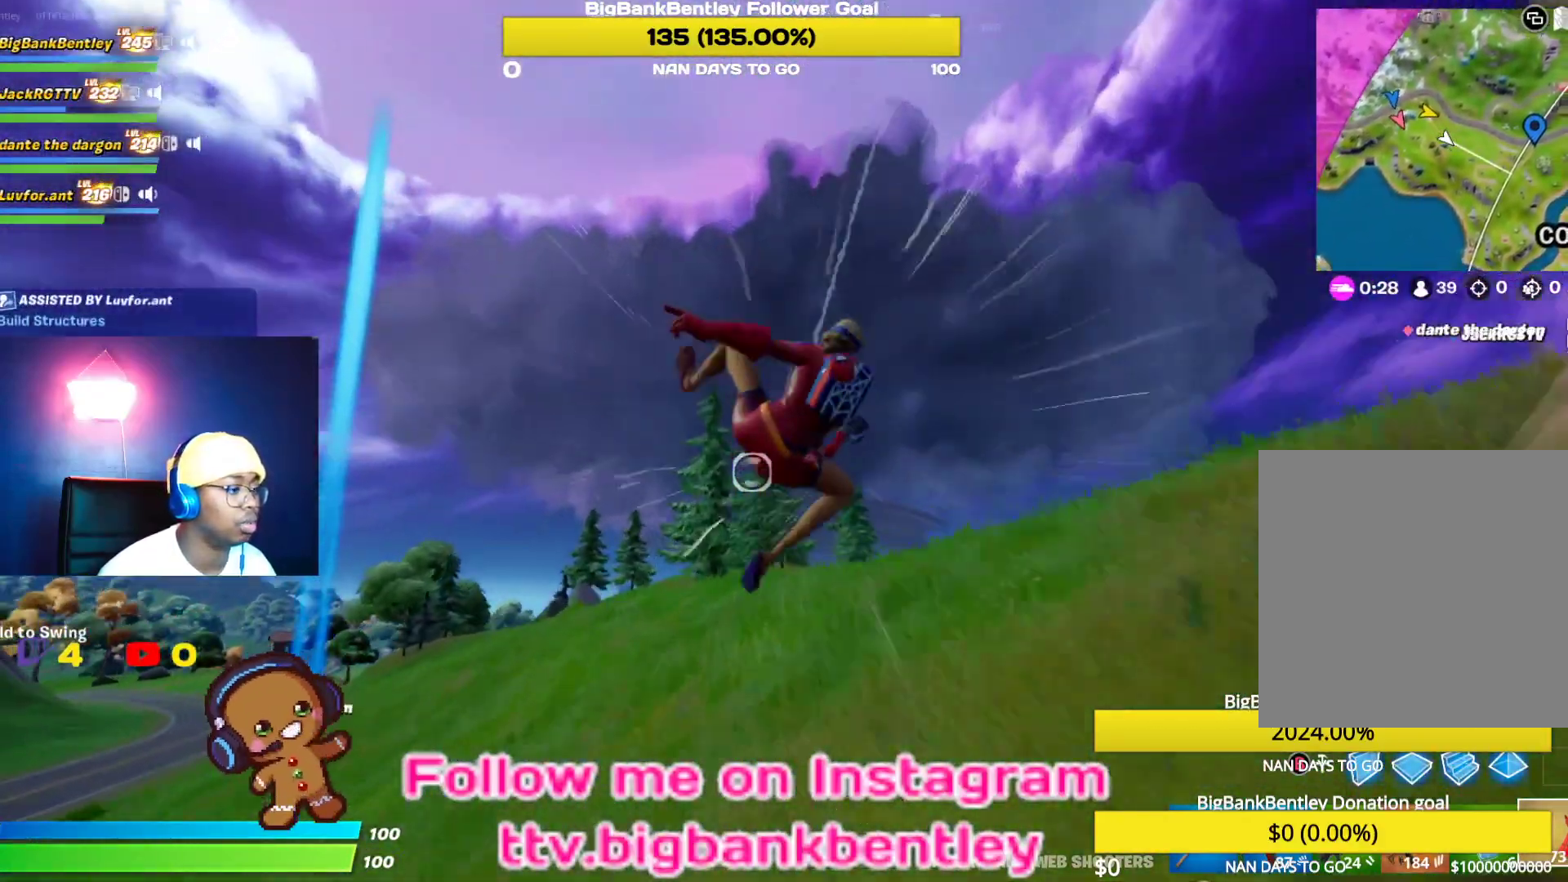
Gameplay with a controller (Xbox layout); each line is a JSON object with the inputs held at the frame after it. "events" lists button and stick changes between this image and that frame as [ms after this image, input, new state], when the widget could be followed in between.
{"buttons": [], "left_stick": "up-right", "right_stick": "down", "events": [[83, "right_stick", "down"], [167, "left_stick", "up-right"], [300, "R2", "up"]]}
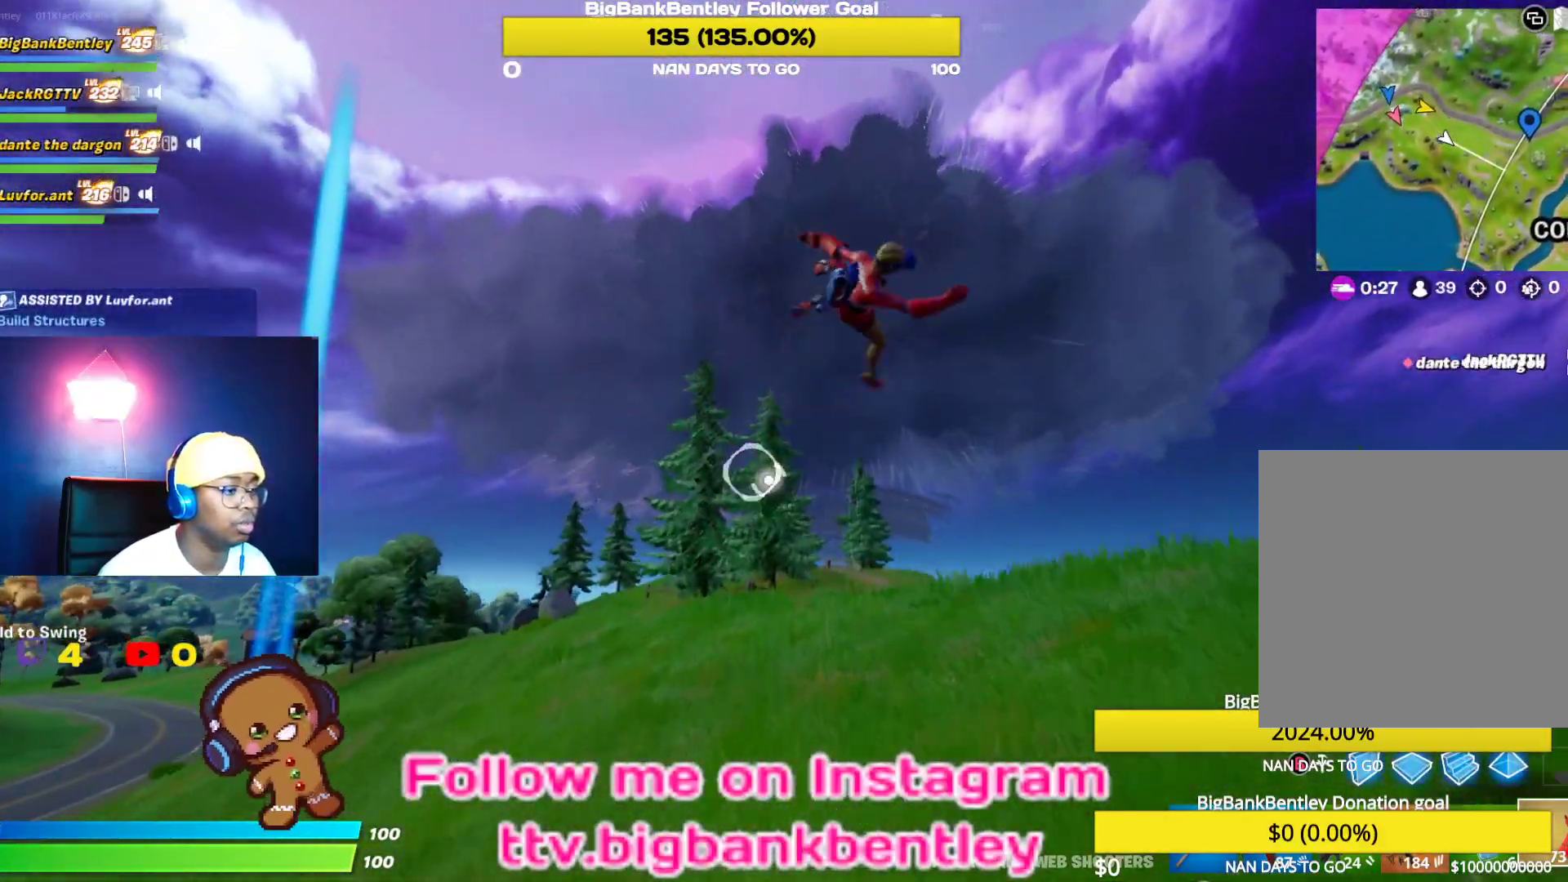
{"buttons": ["R2"], "left_stick": "up-right", "right_stick": "center", "events": [[150, "right_stick", "center"], [267, "R2", "down"]]}
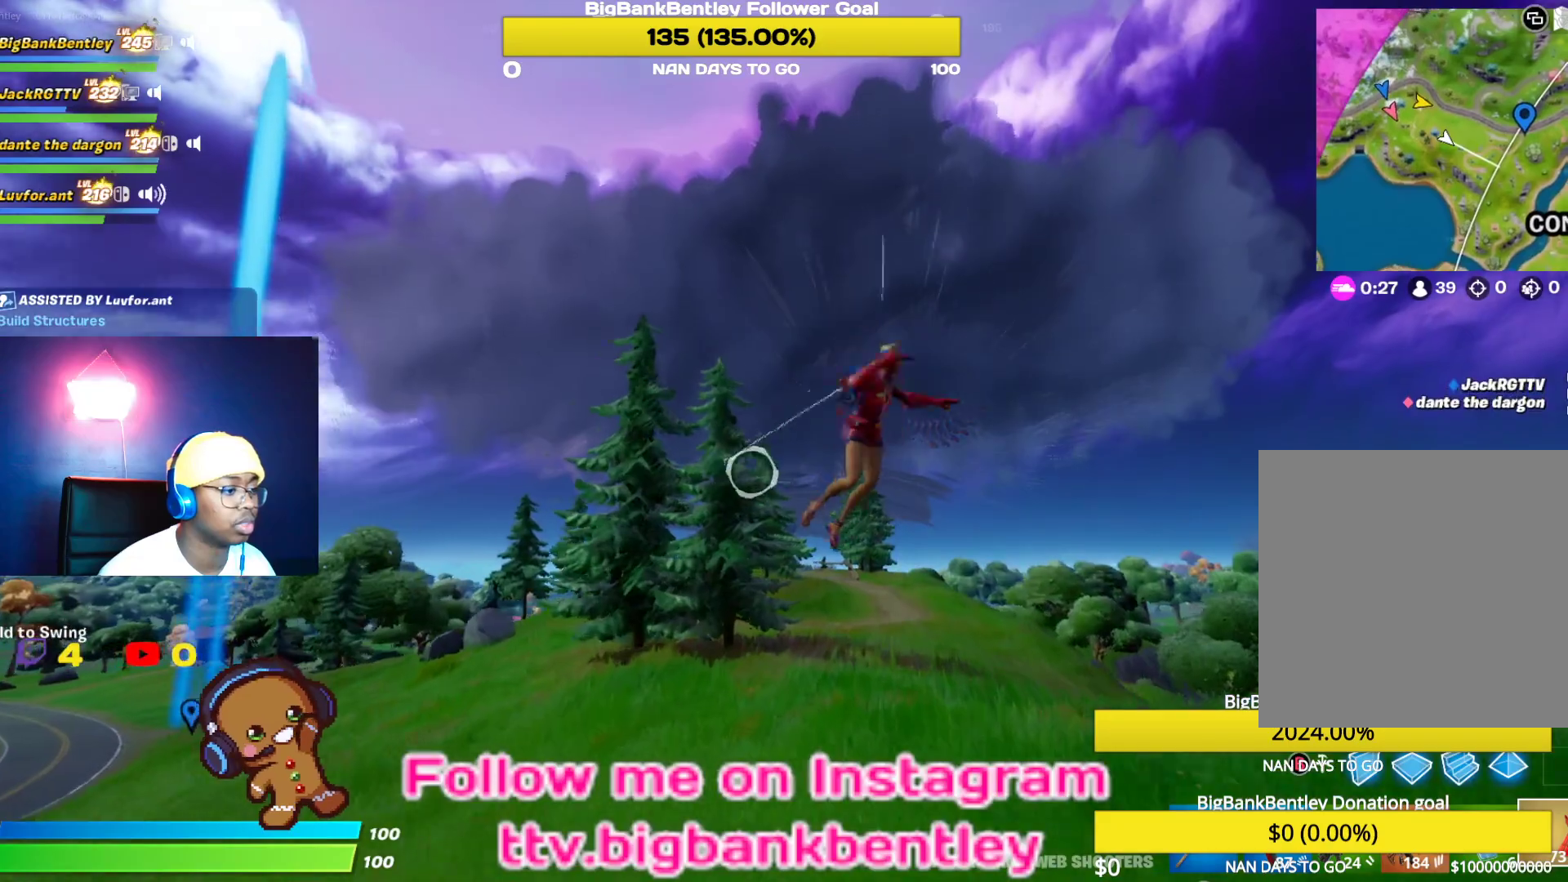
{"buttons": ["R2"], "left_stick": "up-right", "right_stick": "center", "events": []}
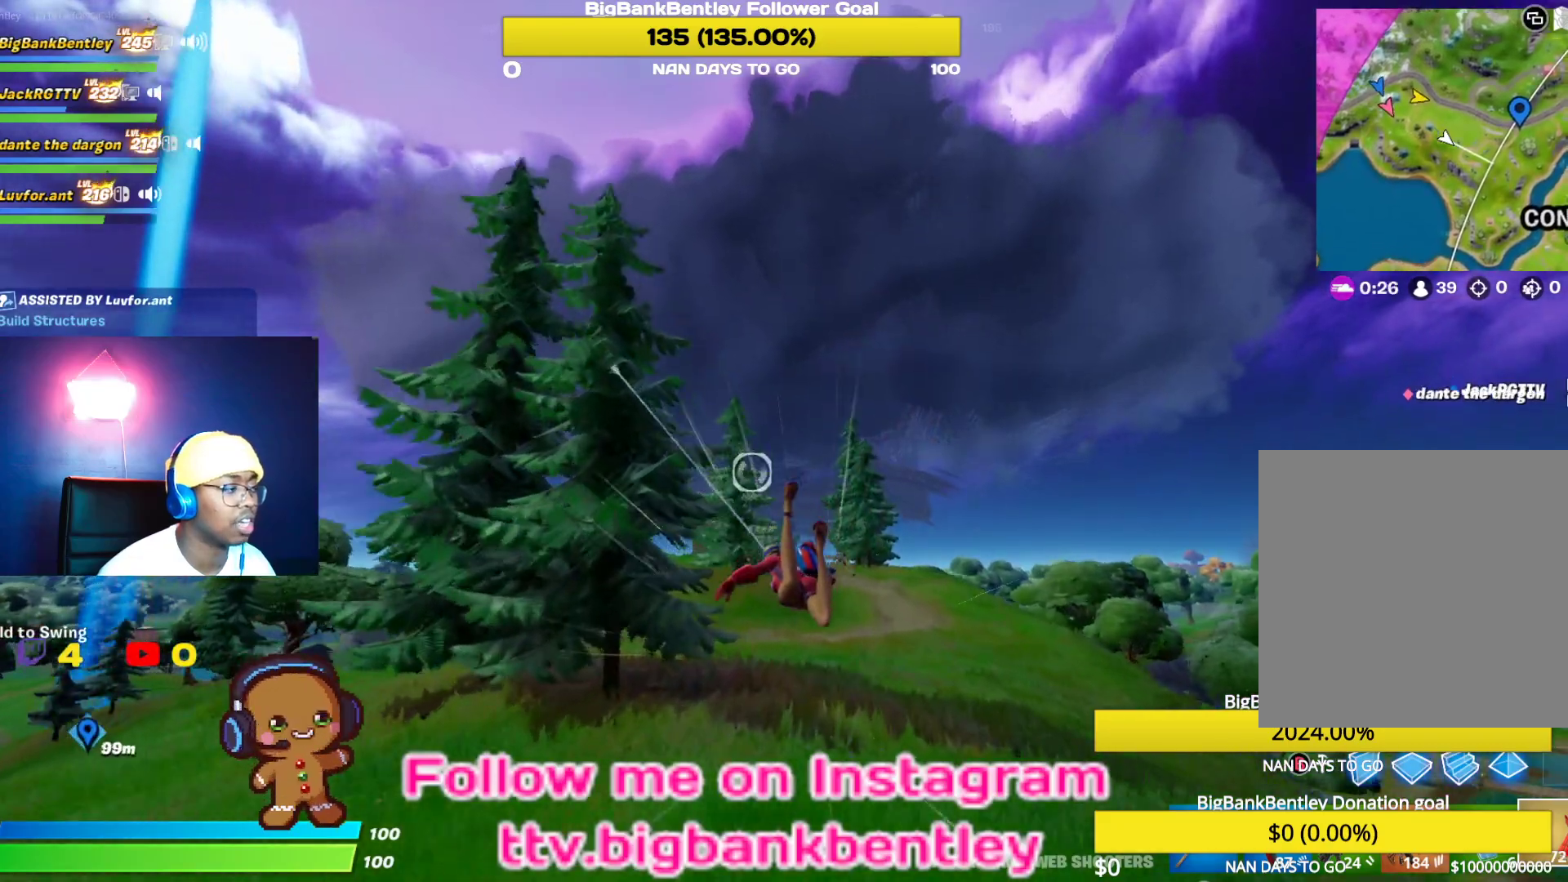
{"buttons": [], "left_stick": "up", "right_stick": "up-left", "events": [[83, "R2", "up"], [267, "left_stick", "up"], [367, "right_stick", "left"], [450, "right_stick", "up-left"]]}
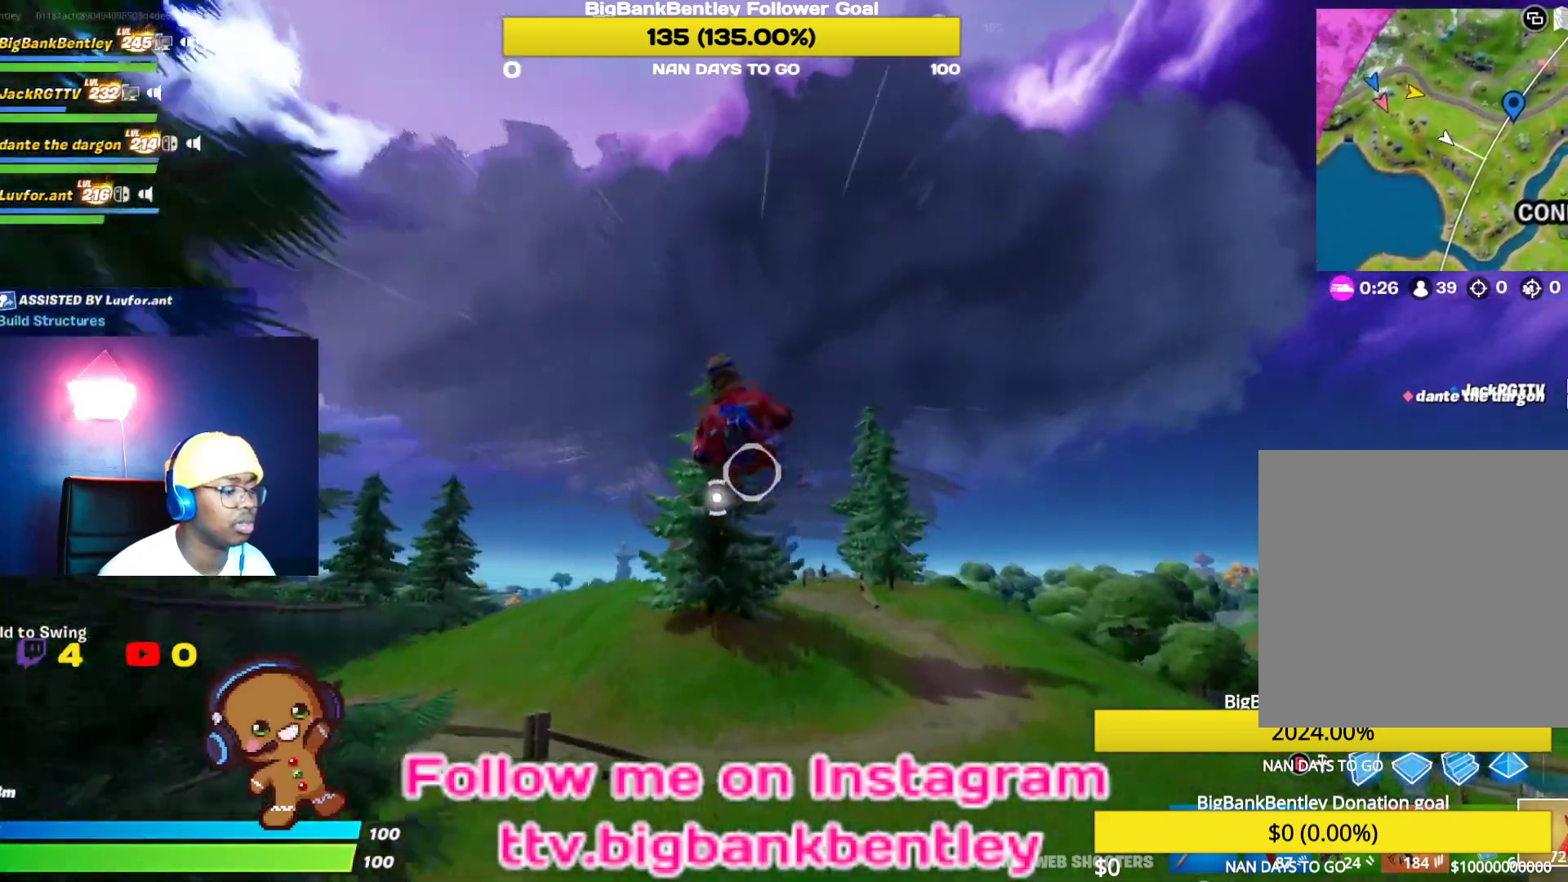
{"buttons": ["R2"], "left_stick": "up", "right_stick": "up", "events": [[150, "R2", "down"], [167, "right_stick", "up"]]}
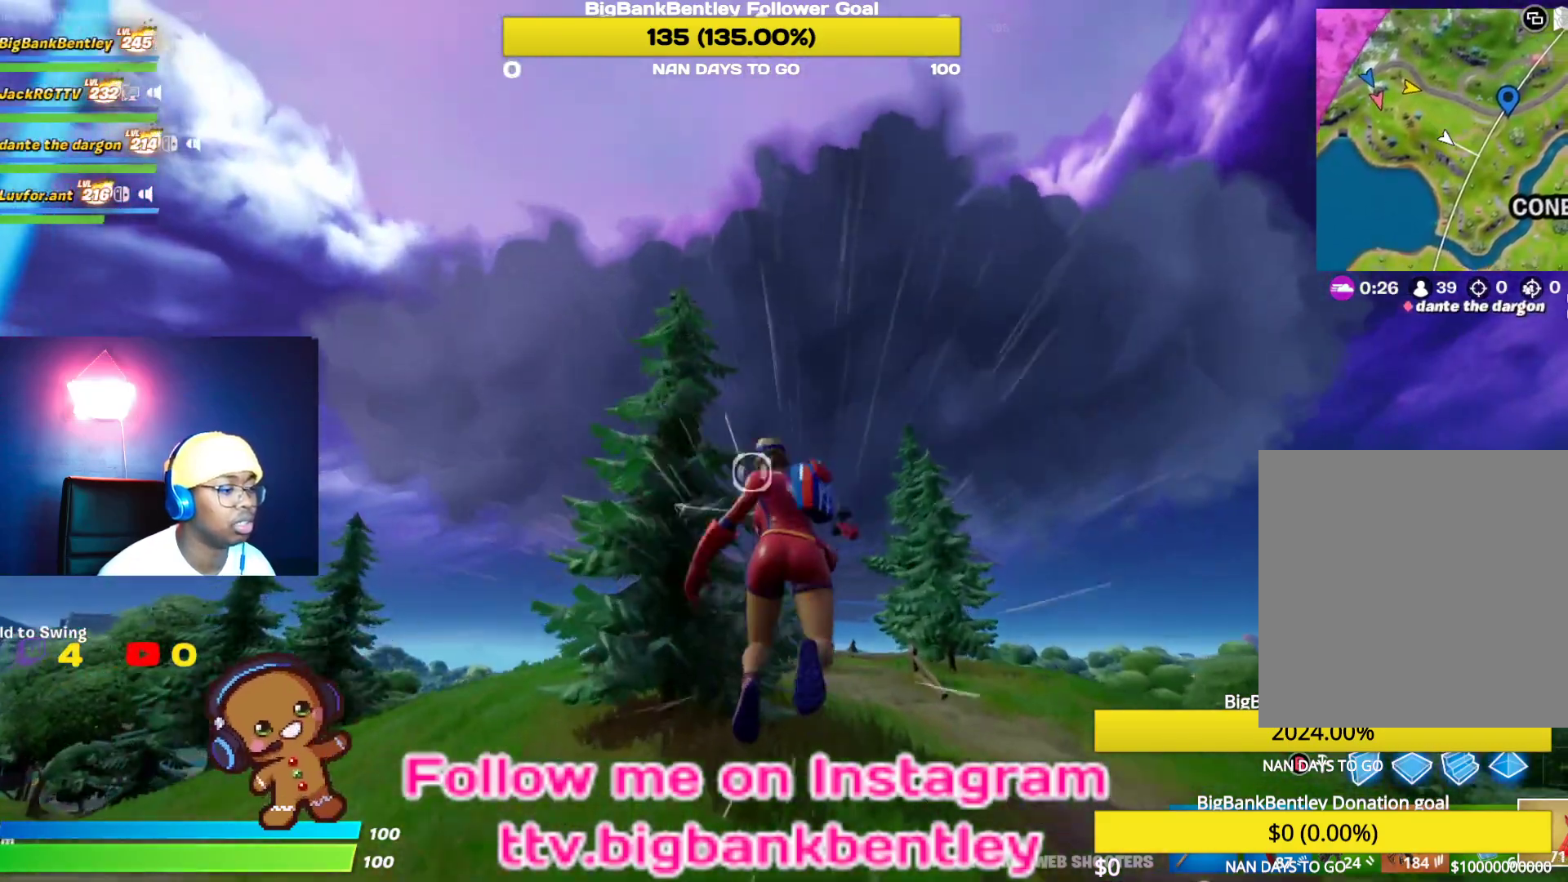
{"buttons": ["R2"], "left_stick": "up", "right_stick": "up", "events": []}
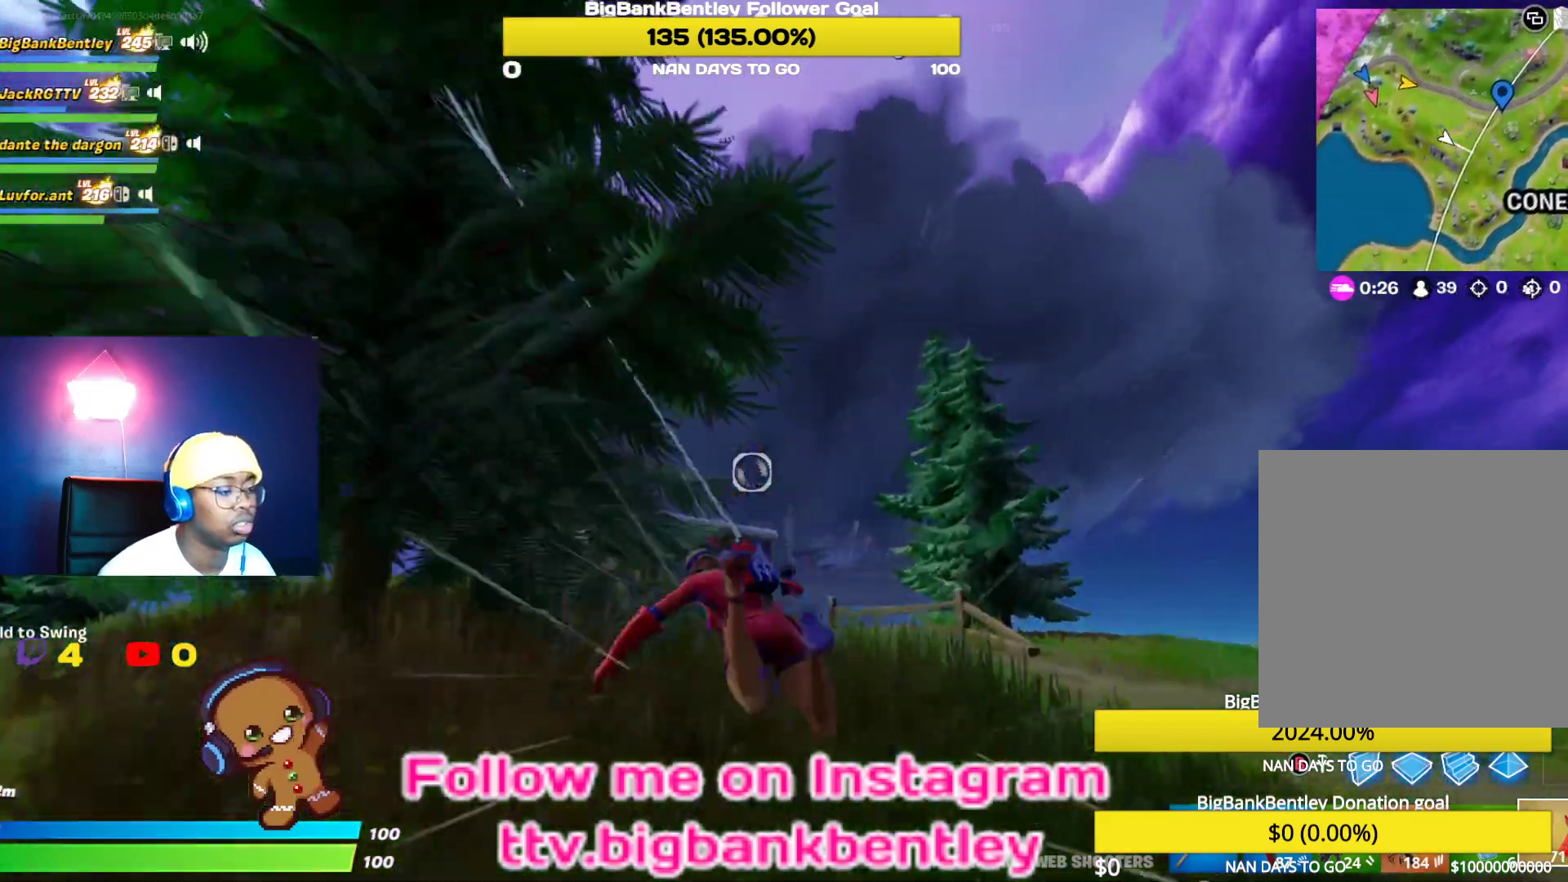
{"buttons": ["R2"], "left_stick": "up", "right_stick": "center", "events": [[133, "right_stick", "center"]]}
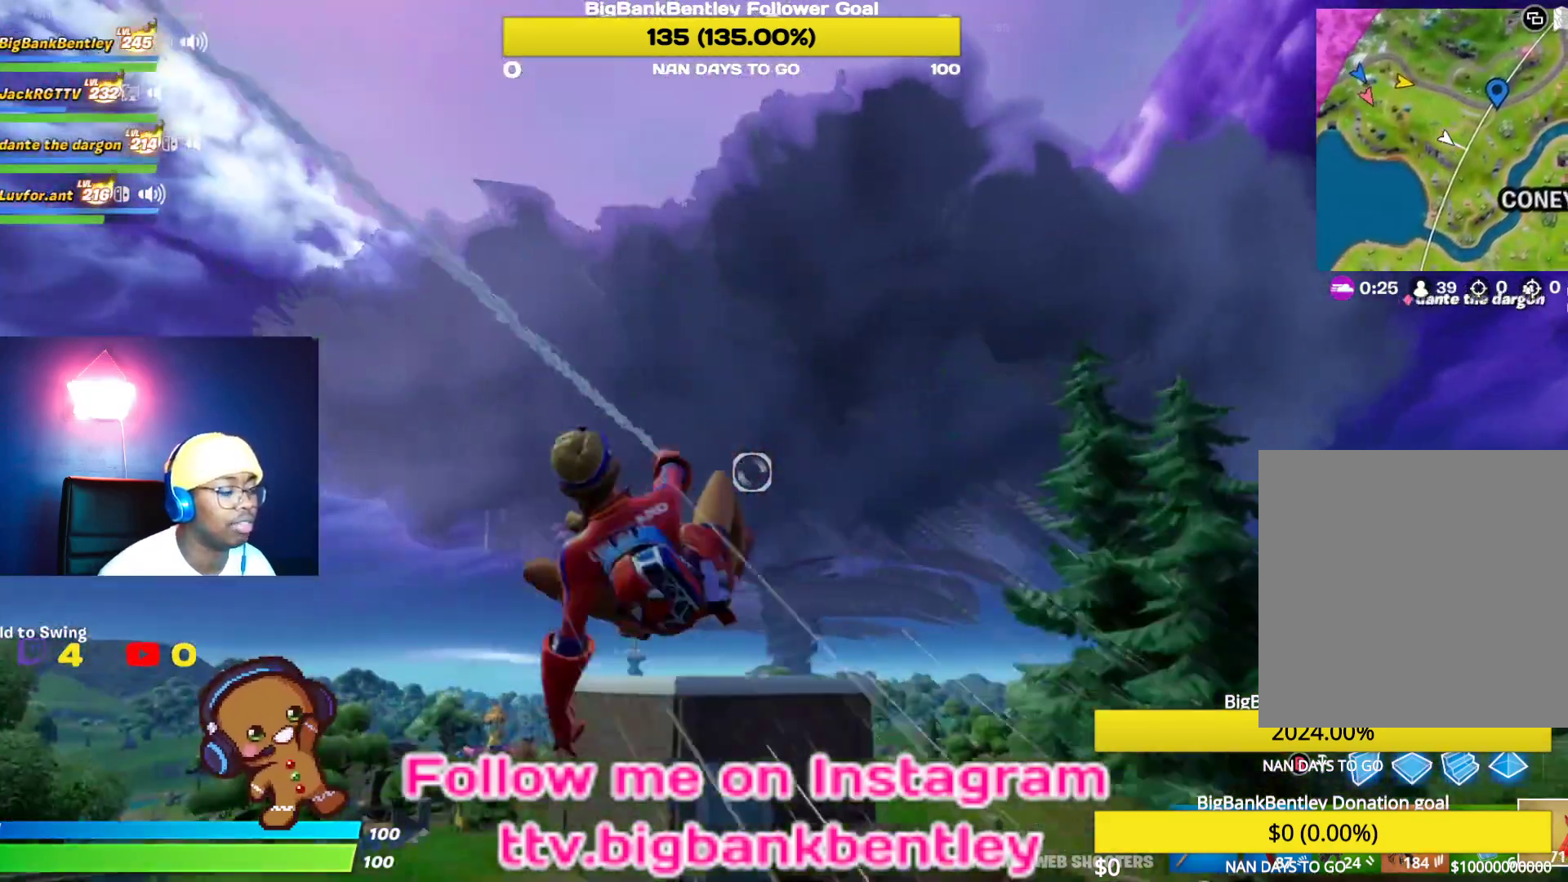
{"buttons": [], "left_stick": "up-right", "right_stick": "down-right", "events": [[50, "R2", "up"], [100, "left_stick", "up-right"], [167, "right_stick", "down"], [200, "left_stick", "right"], [367, "right_stick", "down-right"], [483, "left_stick", "up-right"]]}
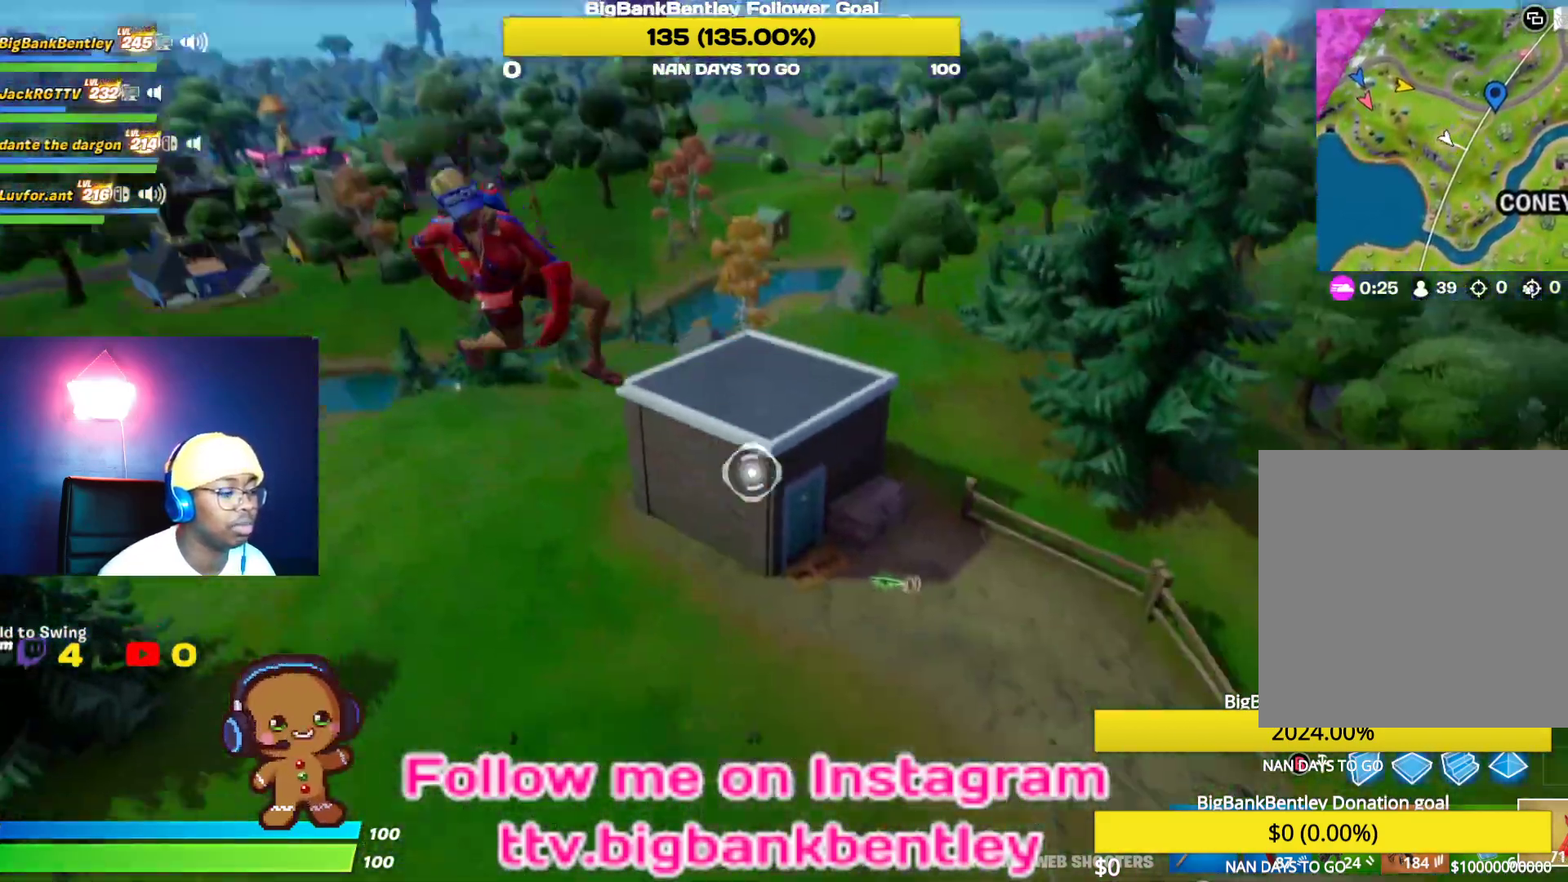
{"buttons": [], "left_stick": "up-right", "right_stick": "center", "events": [[467, "right_stick", "center"]]}
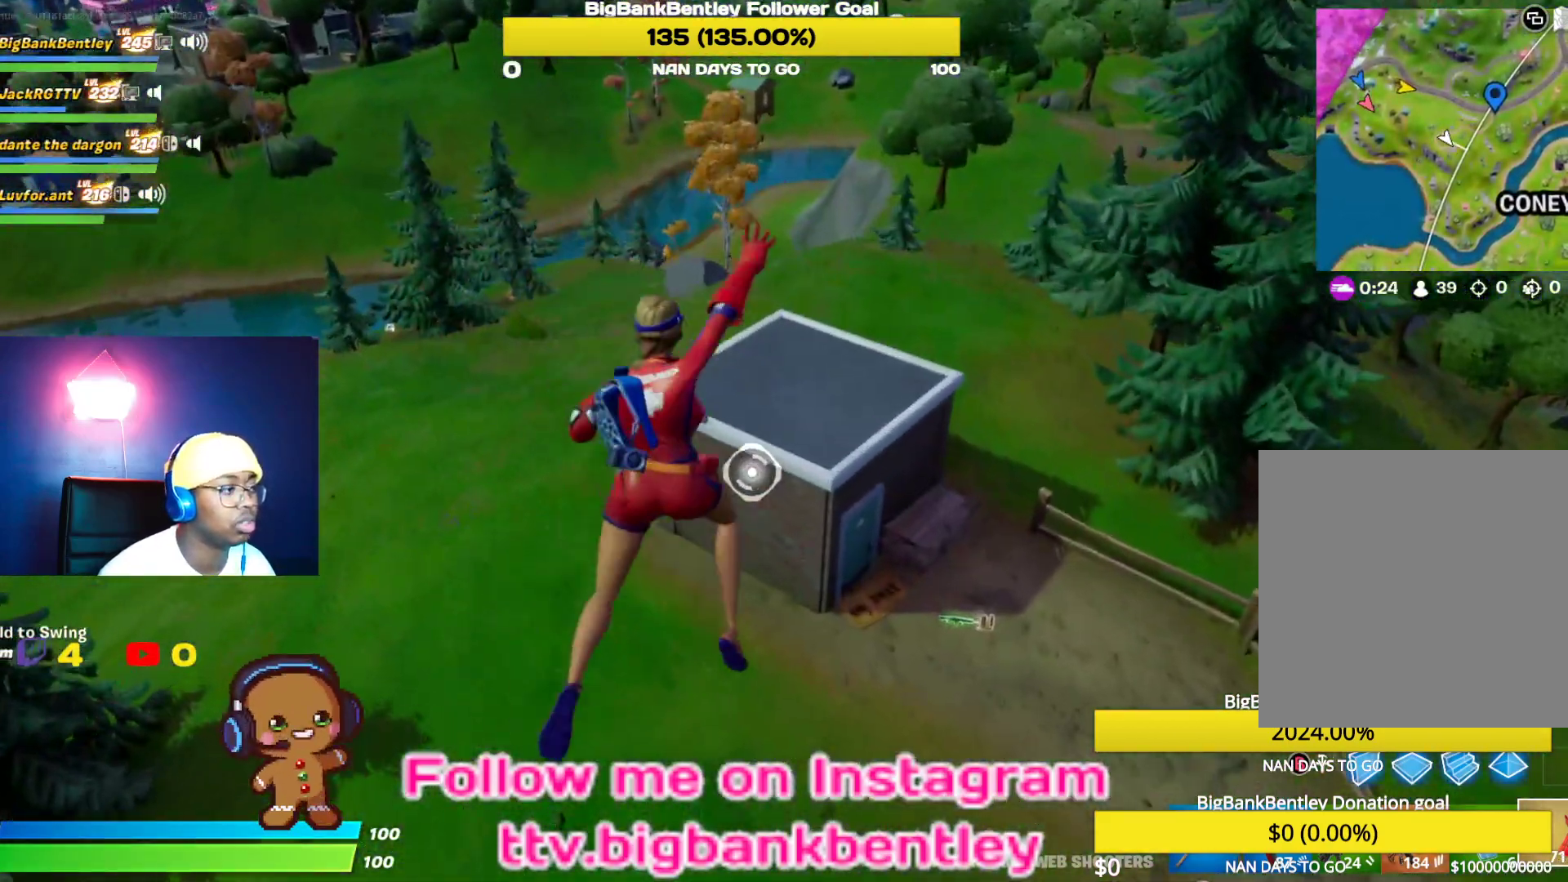
{"buttons": [], "left_stick": "up-right", "right_stick": "up-right", "events": [[383, "R1", "down"], [433, "right_stick", "right"], [483, "R1", "up"], [483, "right_stick", "up-right"]]}
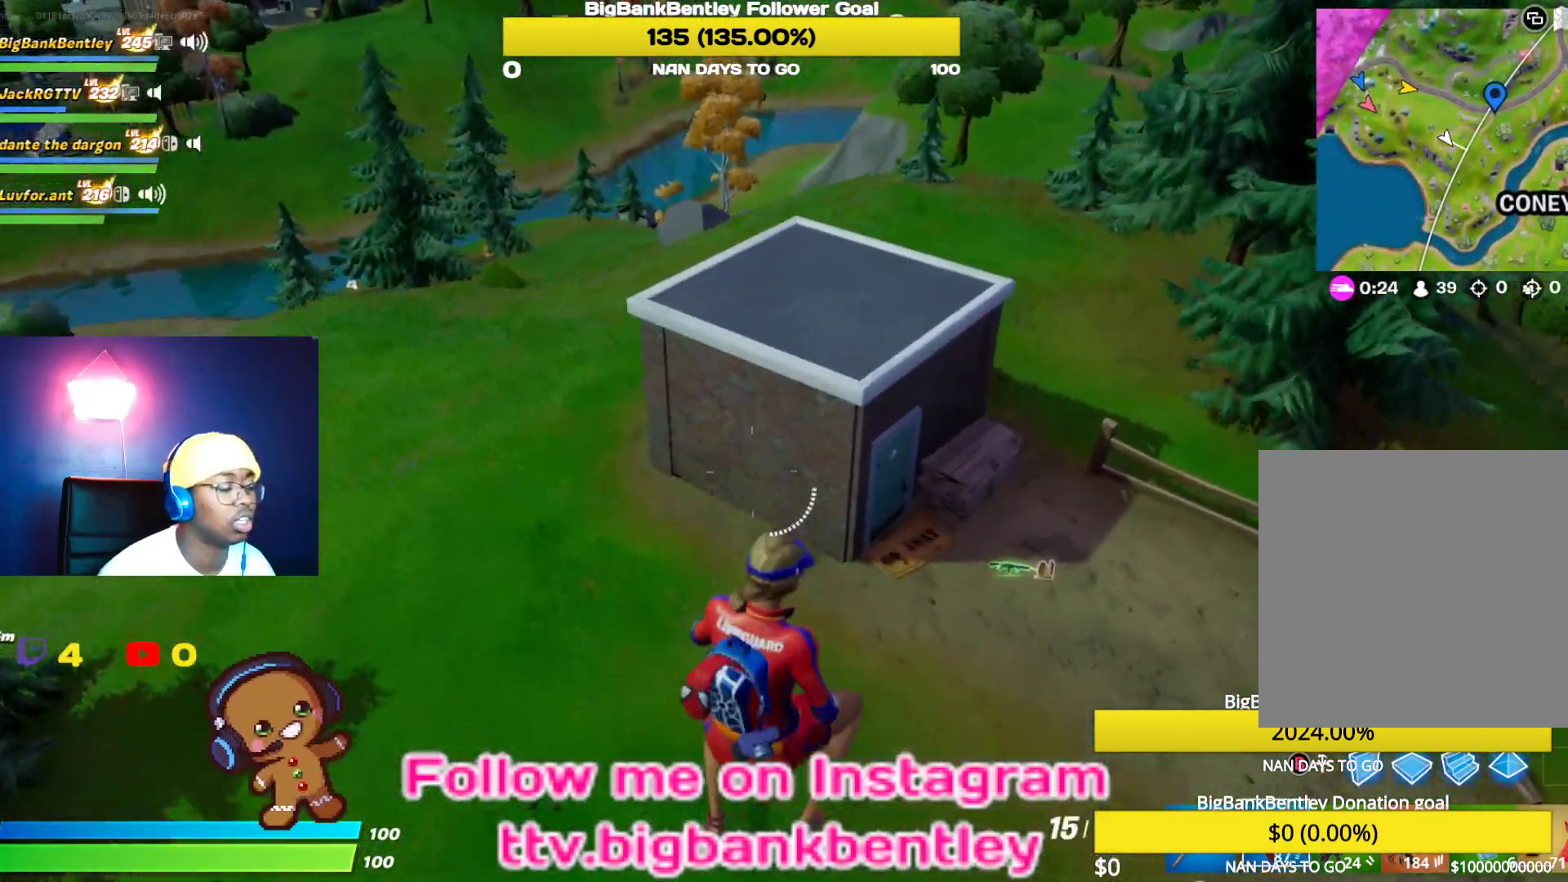
{"buttons": [], "left_stick": "up-right", "right_stick": "center", "events": [[100, "R3", "down"], [450, "R3", "up"], [450, "right_stick", "center"]]}
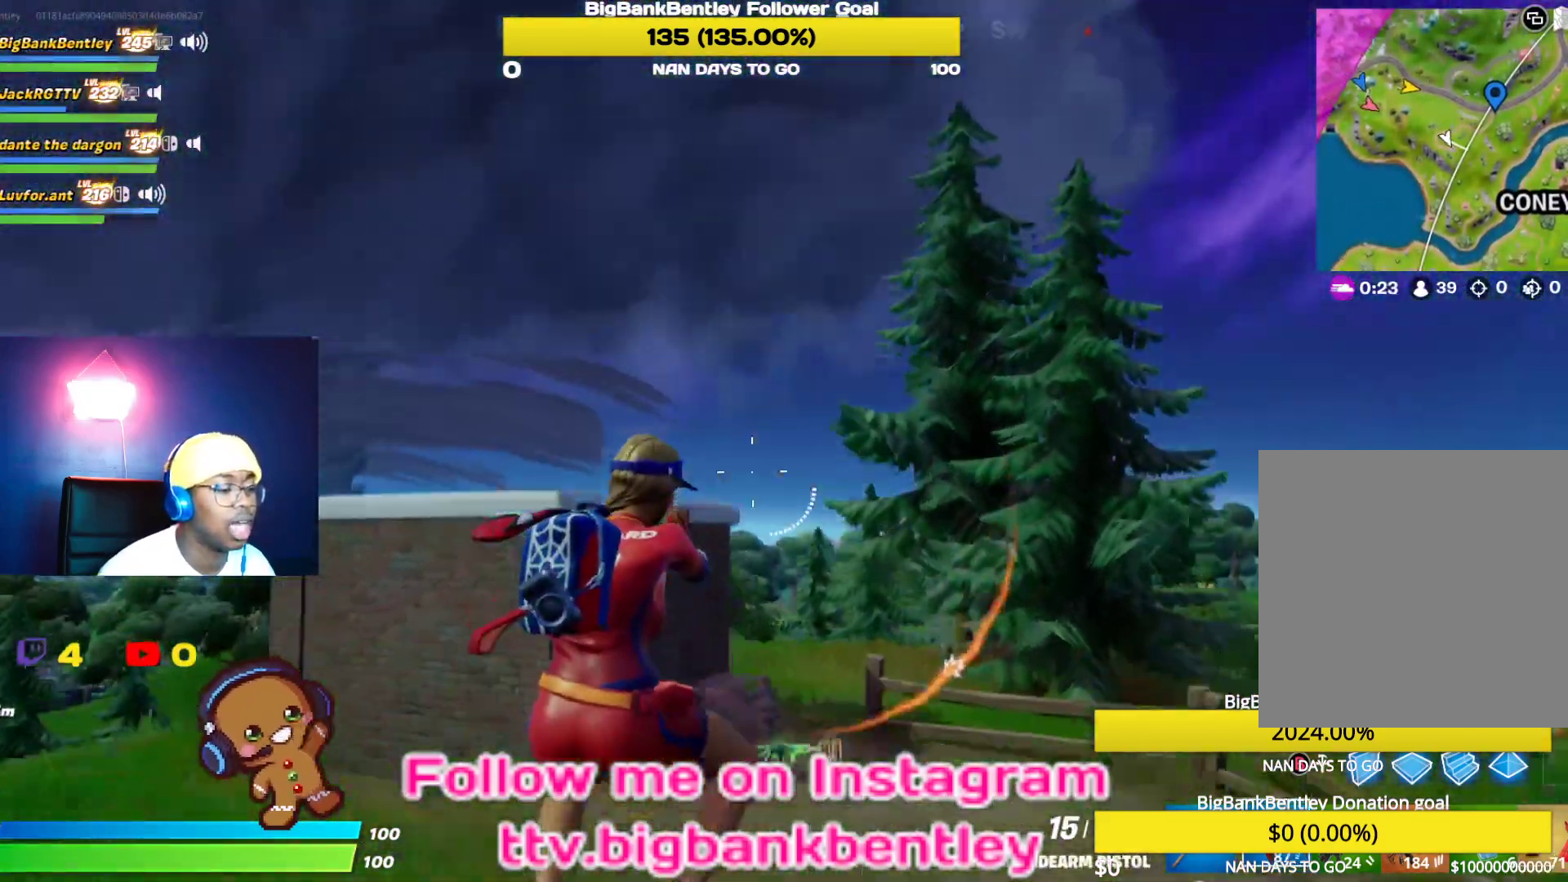
{"buttons": [], "left_stick": "up", "right_stick": "left", "events": [[17, "right_stick", "left"], [200, "right_stick", "center"], [350, "left_stick", "up"], [450, "right_stick", "left"]]}
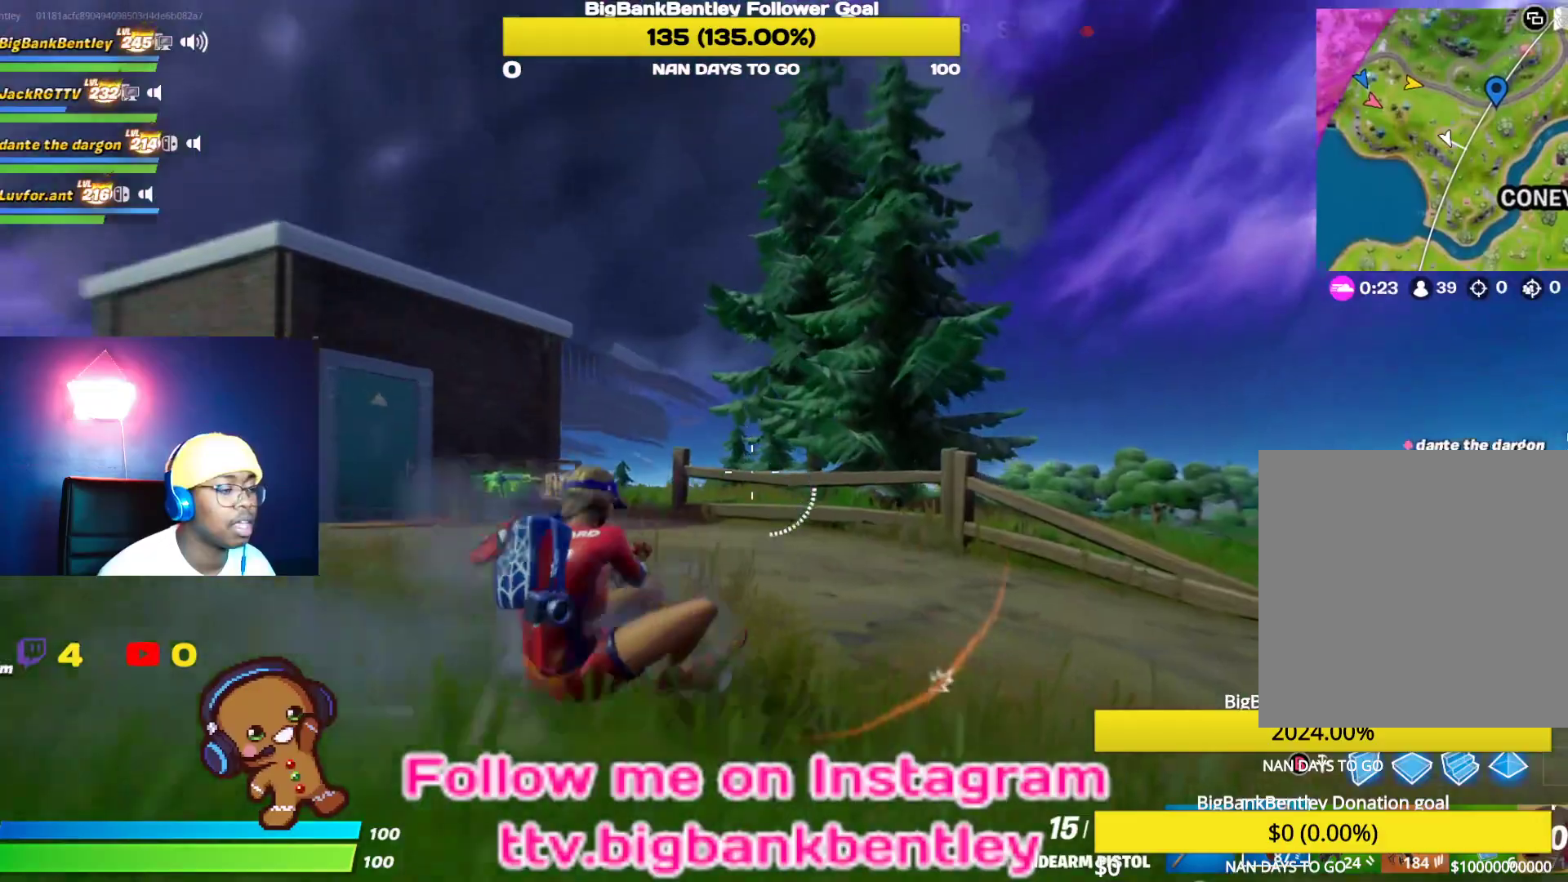
{"buttons": [], "left_stick": "up-left", "right_stick": "left", "events": [[50, "left_stick", "up-left"], [117, "R3", "down"], [233, "R3", "up"]]}
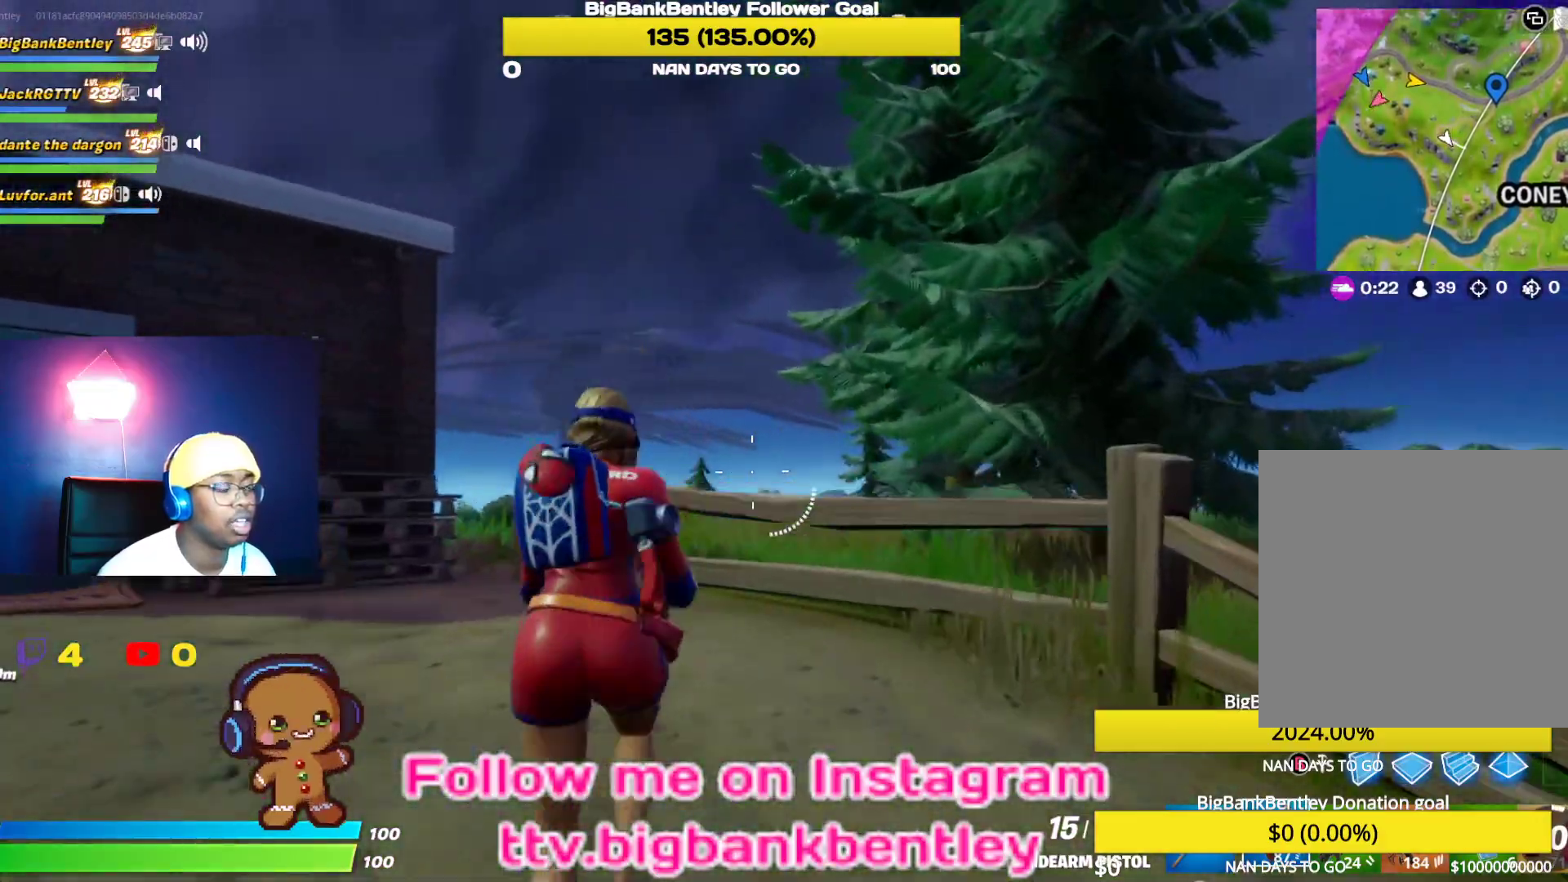
{"buttons": [], "left_stick": "up-left", "right_stick": "center", "events": [[50, "right_stick", "center"], [333, "Y", "down"], [433, "Y", "up"]]}
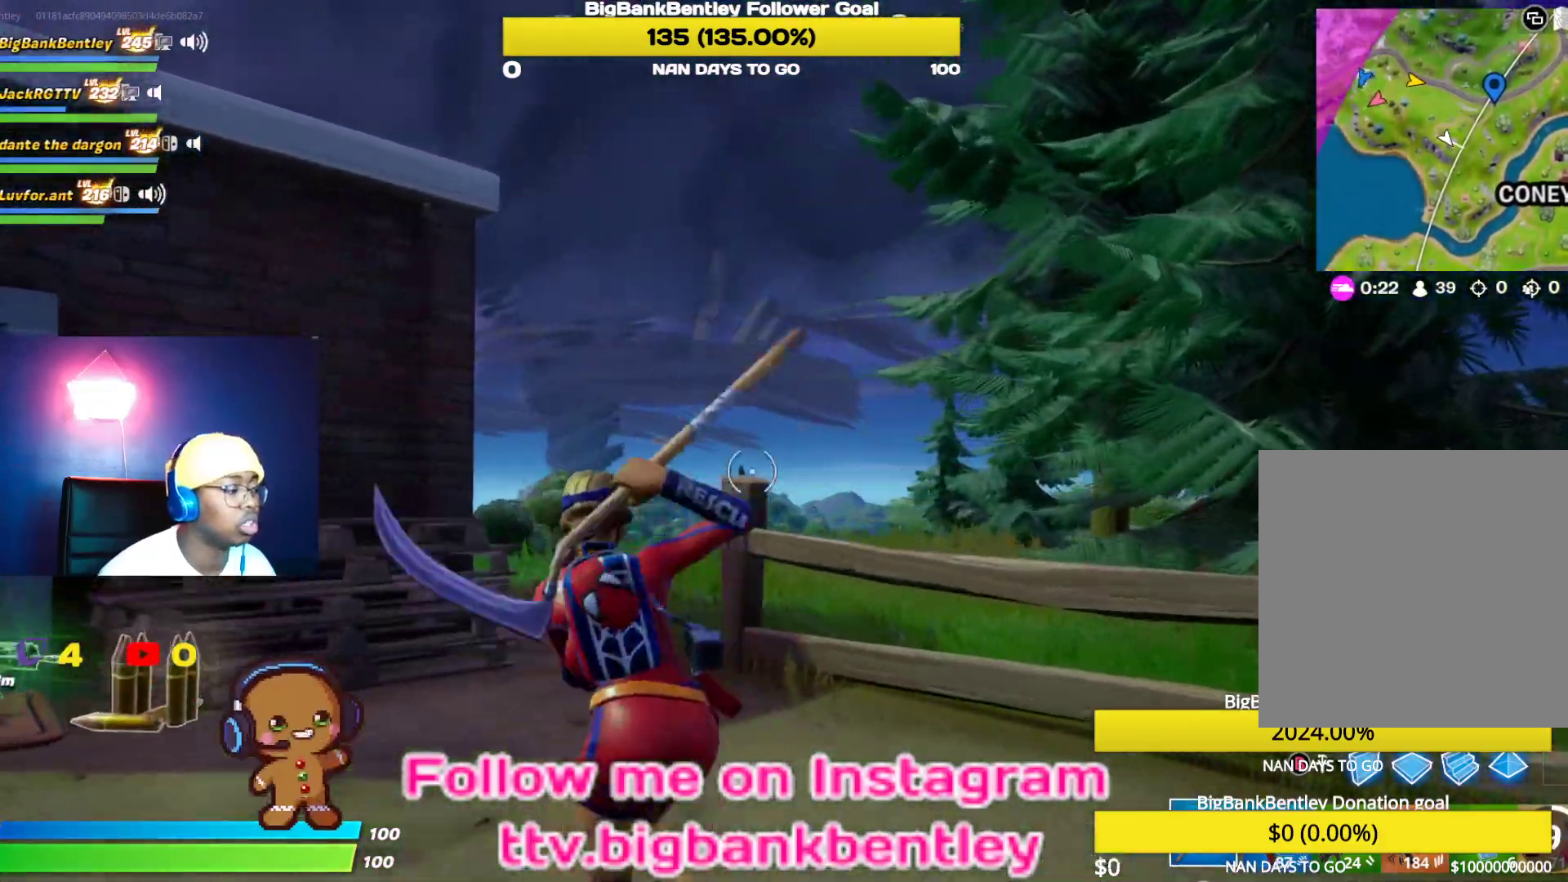
{"buttons": ["R2"], "left_stick": "up-right", "right_stick": "left", "events": [[33, "right_stick", "down-left"], [267, "right_stick", "center"], [350, "R2", "down"], [383, "left_stick", "up"], [433, "right_stick", "left"], [500, "left_stick", "up-right"]]}
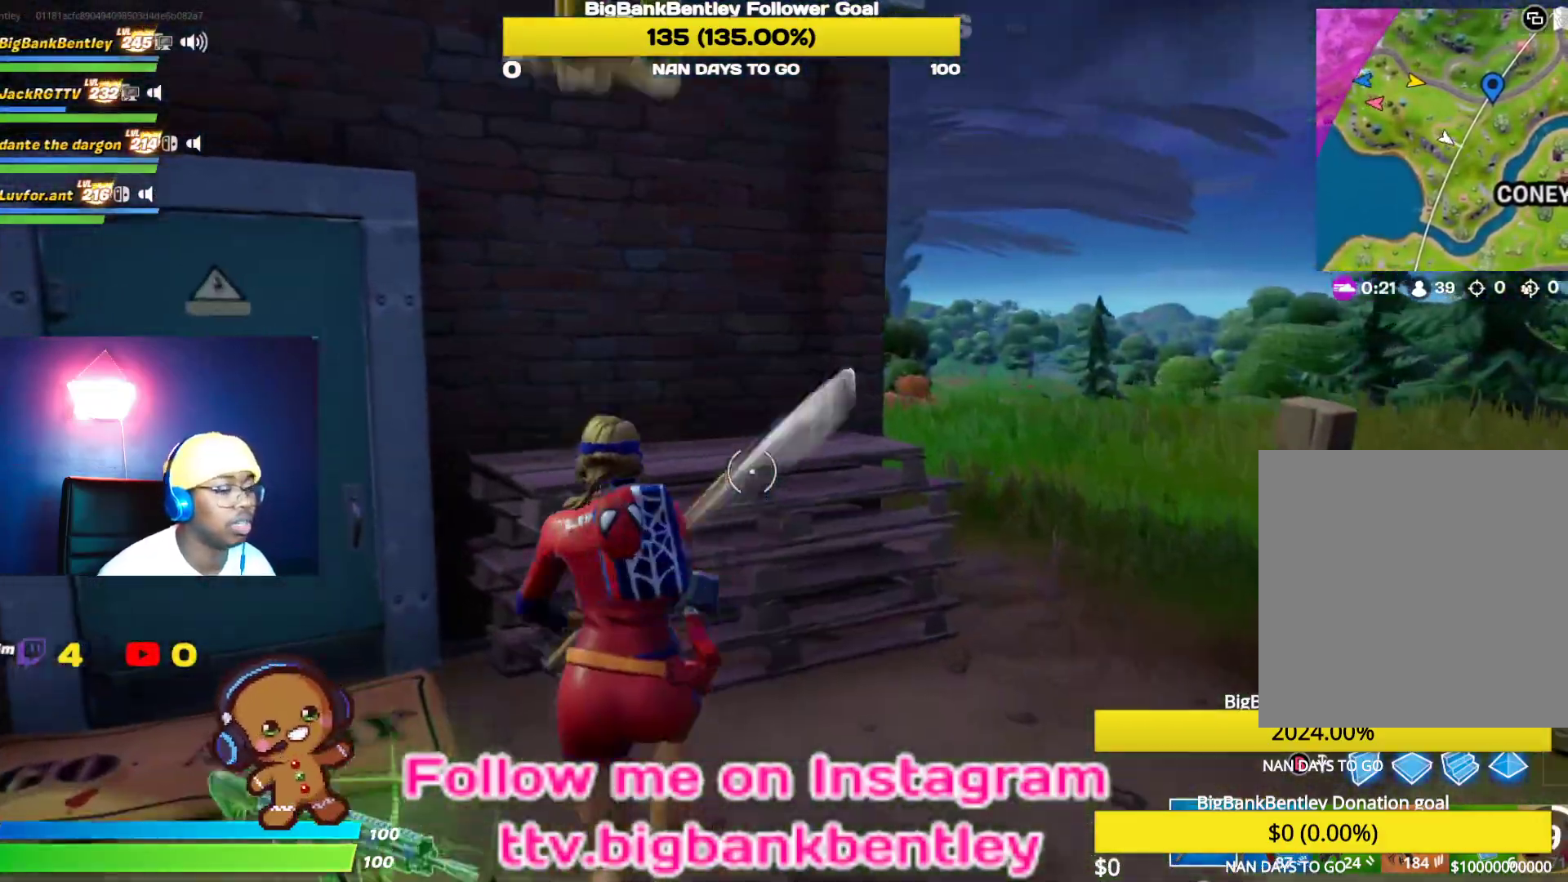
{"buttons": ["R2"], "left_stick": "down-right", "right_stick": "down-right", "events": [[200, "left_stick", "down-right"], [283, "right_stick", "center"], [400, "right_stick", "down-right"]]}
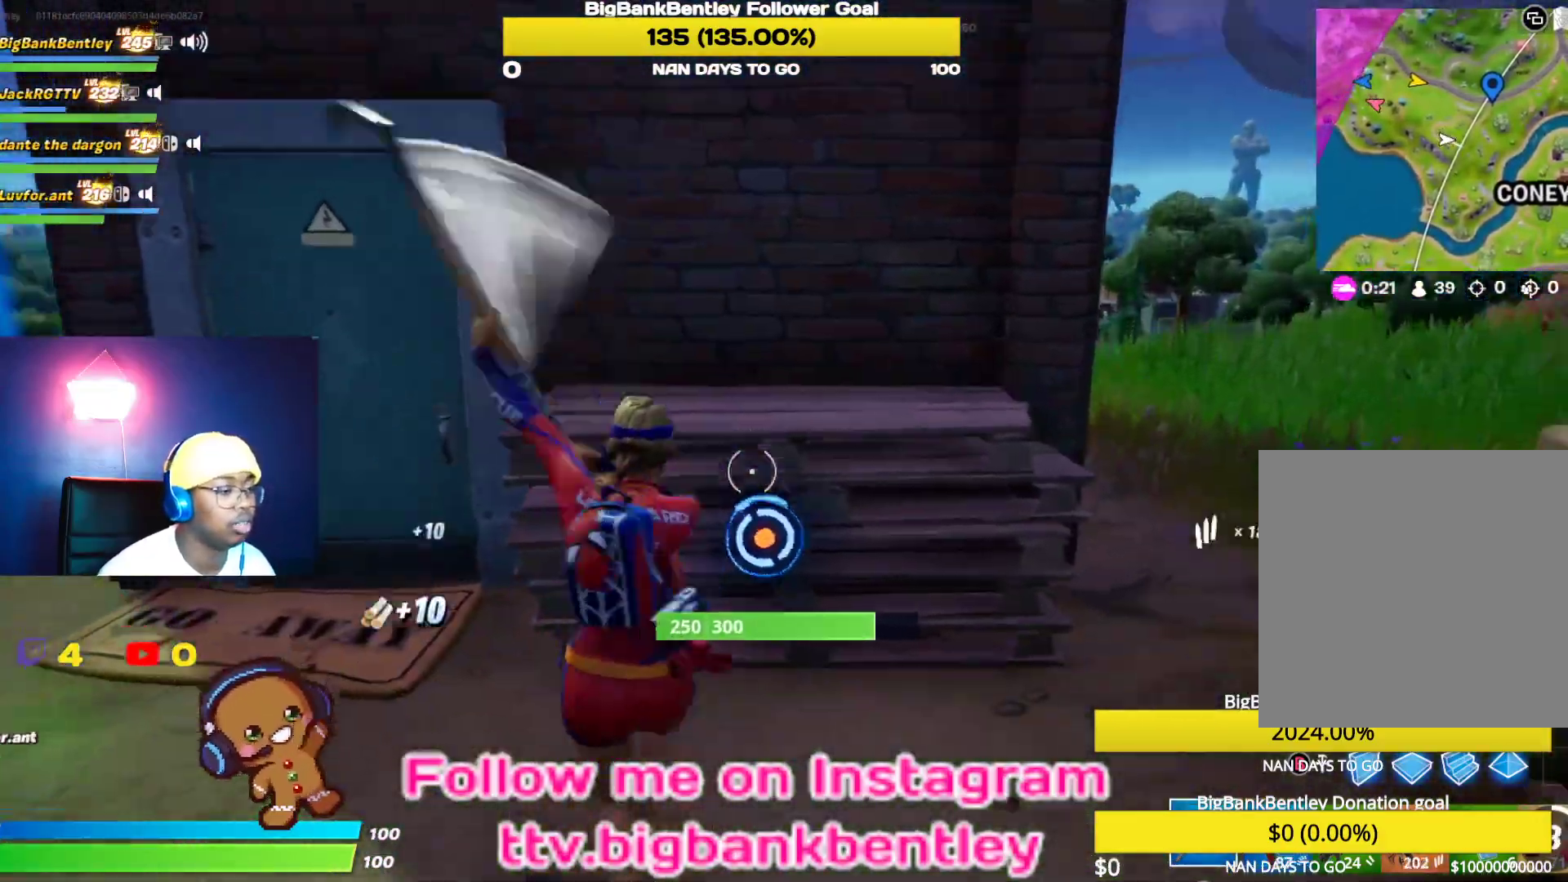
{"buttons": ["R2"], "left_stick": "up", "right_stick": "up", "events": [[50, "right_stick", "down-left"], [133, "right_stick", "up-left"], [200, "right_stick", "center"], [283, "left_stick", "up-right"], [467, "left_stick", "up"], [500, "right_stick", "up"]]}
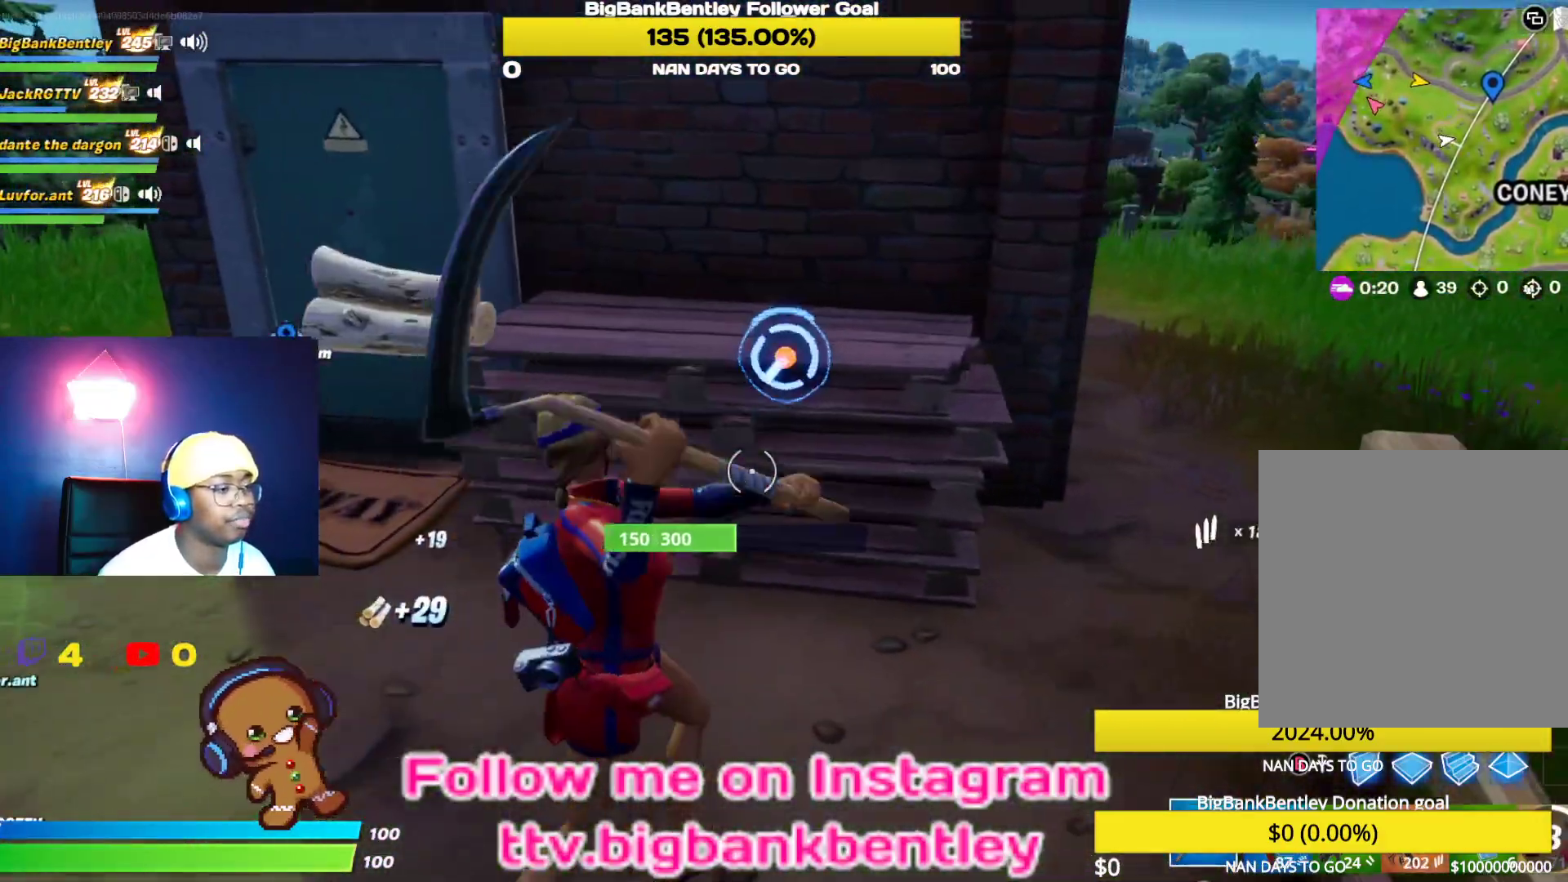
{"buttons": ["R2"], "left_stick": "down-left", "right_stick": "down-left", "events": [[117, "right_stick", "up-right"], [200, "left_stick", "right"], [250, "right_stick", "center"], [267, "left_stick", "down-right"], [367, "right_stick", "down-left"], [383, "left_stick", "down"], [500, "left_stick", "down-left"]]}
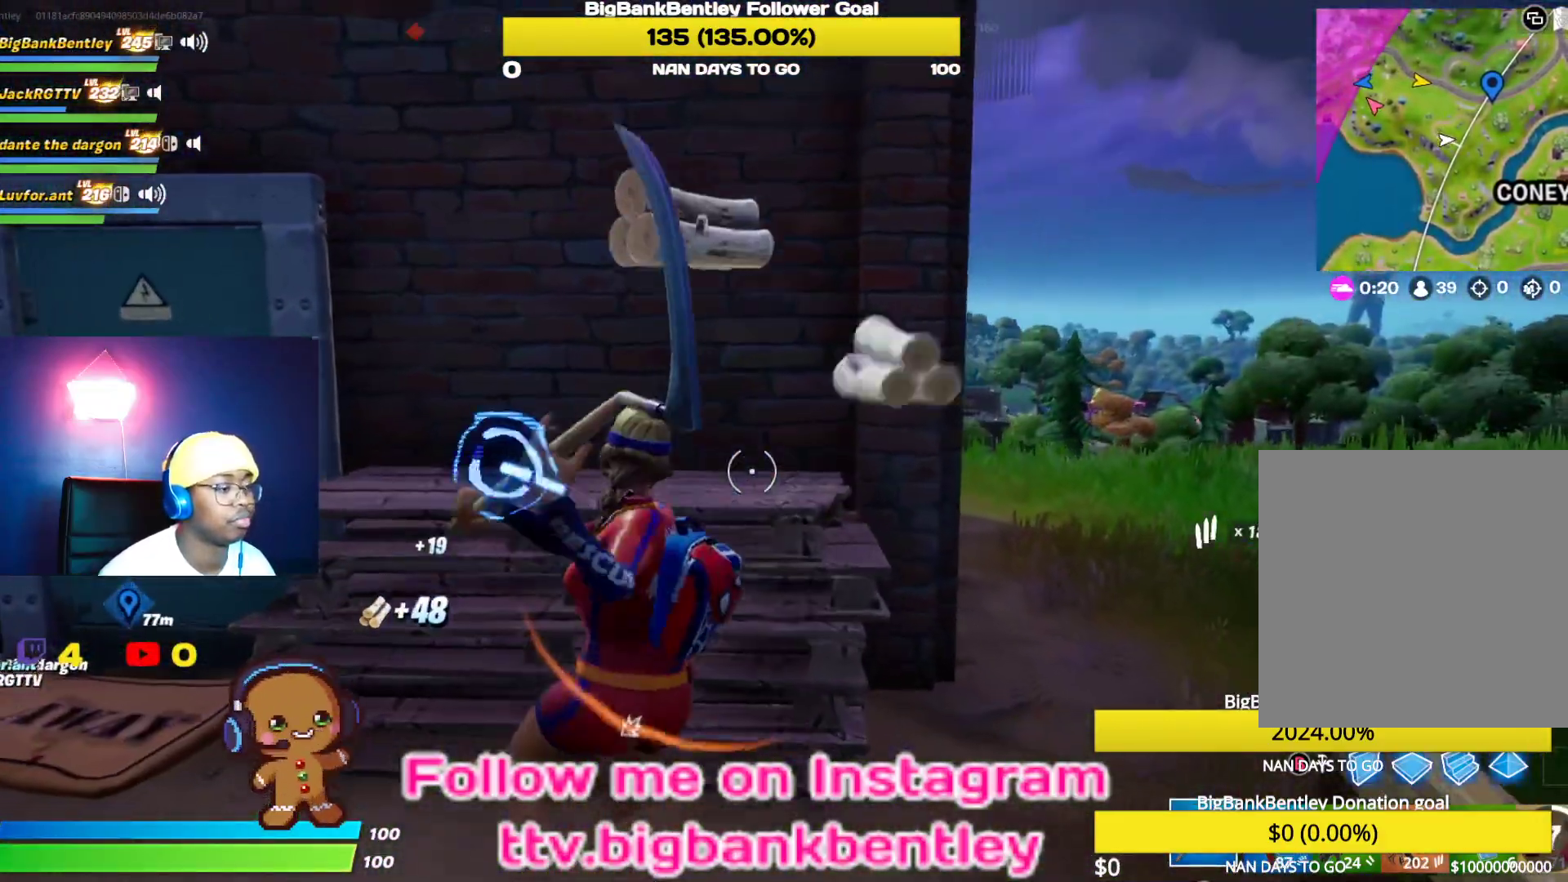
{"buttons": ["R2"], "left_stick": "right", "right_stick": "right", "events": [[200, "right_stick", "up-left"], [300, "left_stick", "down-right"], [350, "right_stick", "center"], [417, "right_stick", "right"], [467, "left_stick", "right"]]}
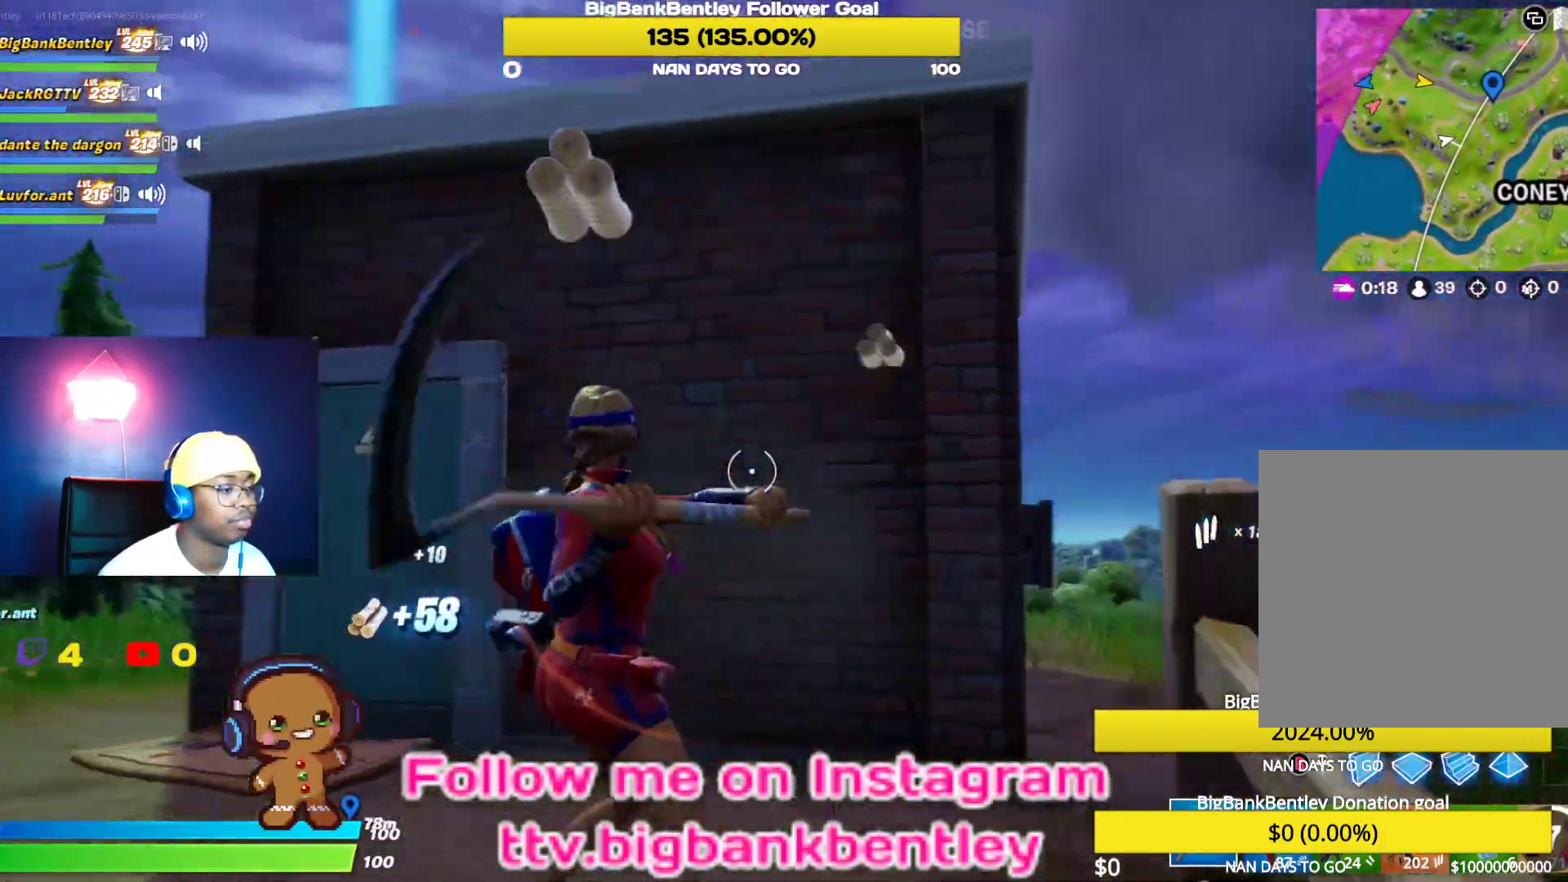
{"buttons": ["R2"], "left_stick": "down-right", "right_stick": "right", "events": [[183, "left_stick", "up-right"], [383, "left_stick", "down-right"]]}
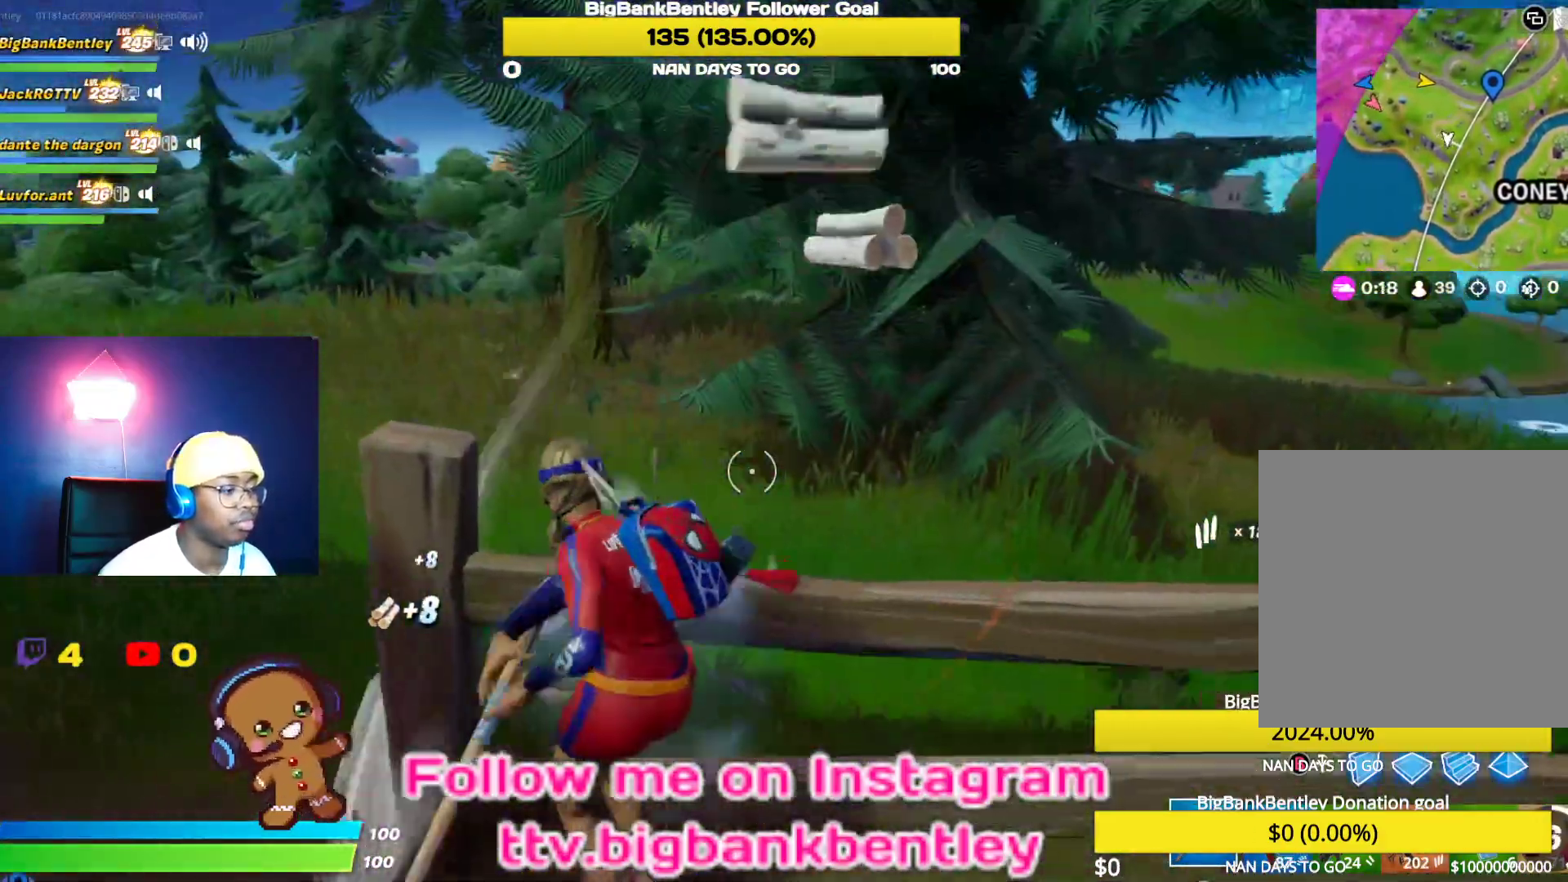
{"buttons": ["R2"], "left_stick": "left", "right_stick": "right", "events": [[50, "right_stick", "center"], [100, "left_stick", "down-left"], [167, "right_stick", "right"], [283, "left_stick", "left"]]}
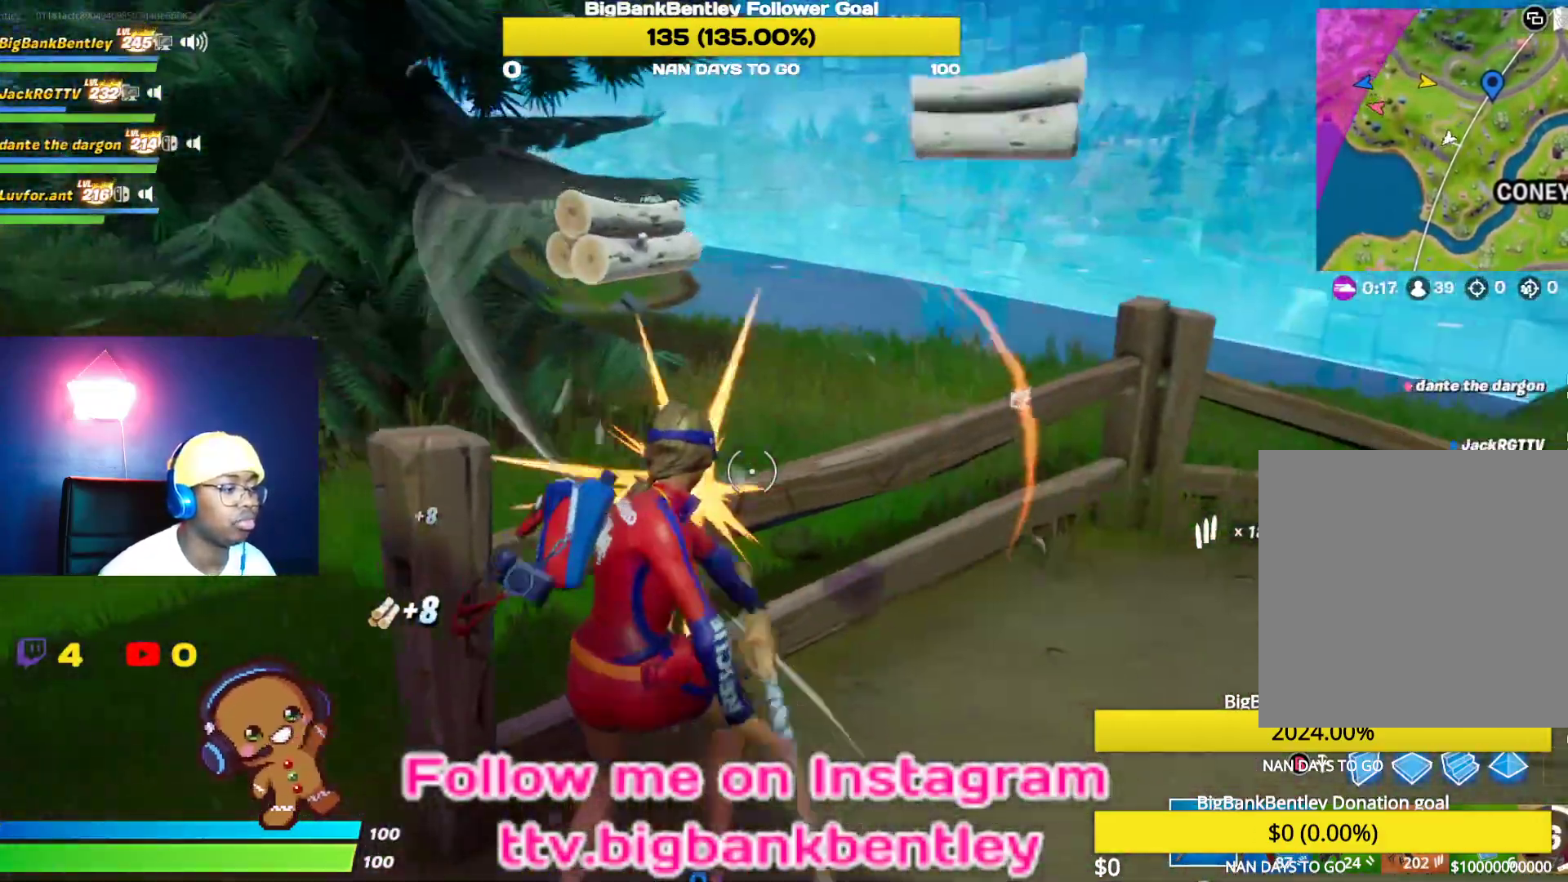
{"buttons": ["R2"], "left_stick": "left", "right_stick": "up", "events": [[83, "right_stick", "center"], [167, "right_stick", "right"], [400, "right_stick", "up"]]}
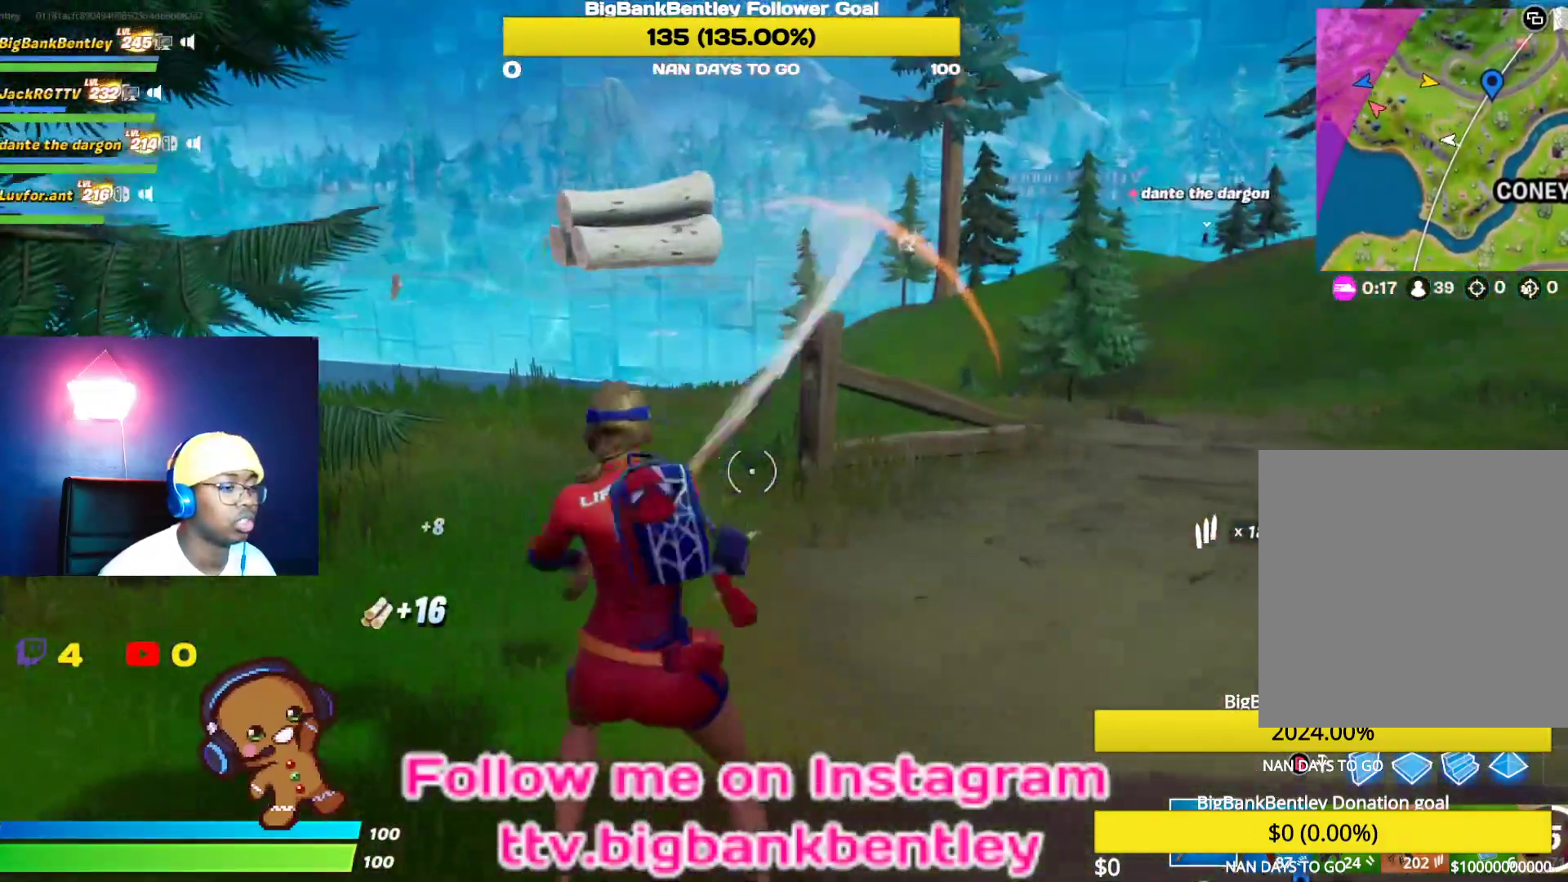
{"buttons": ["R2"], "left_stick": "left", "right_stick": "center", "events": [[50, "right_stick", "center"]]}
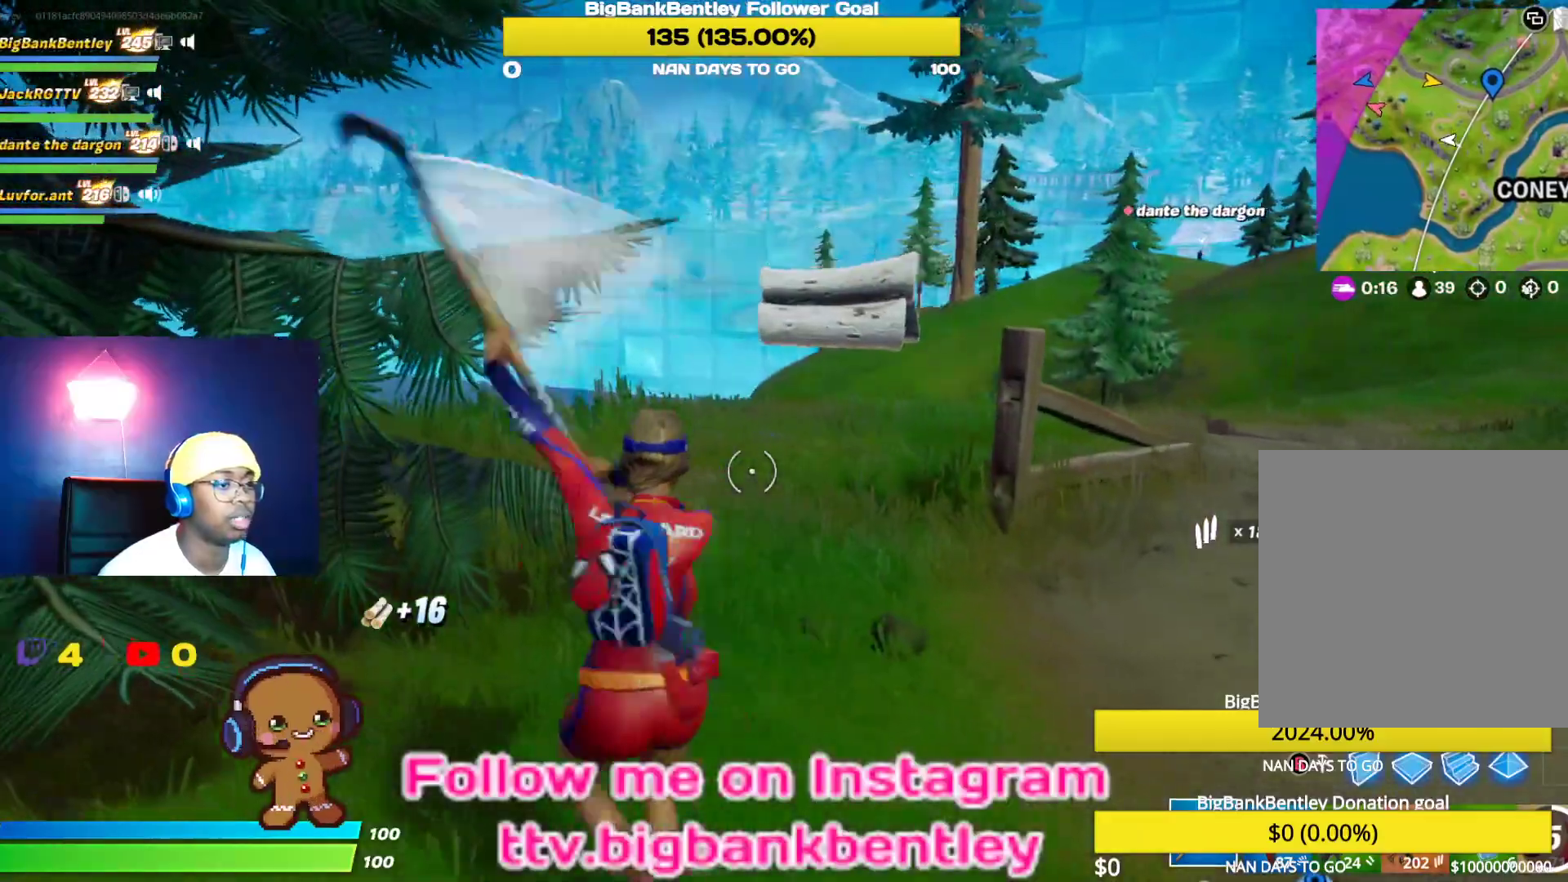
{"buttons": ["R2"], "left_stick": "left", "right_stick": "up-left", "events": [[267, "right_stick", "up-left"]]}
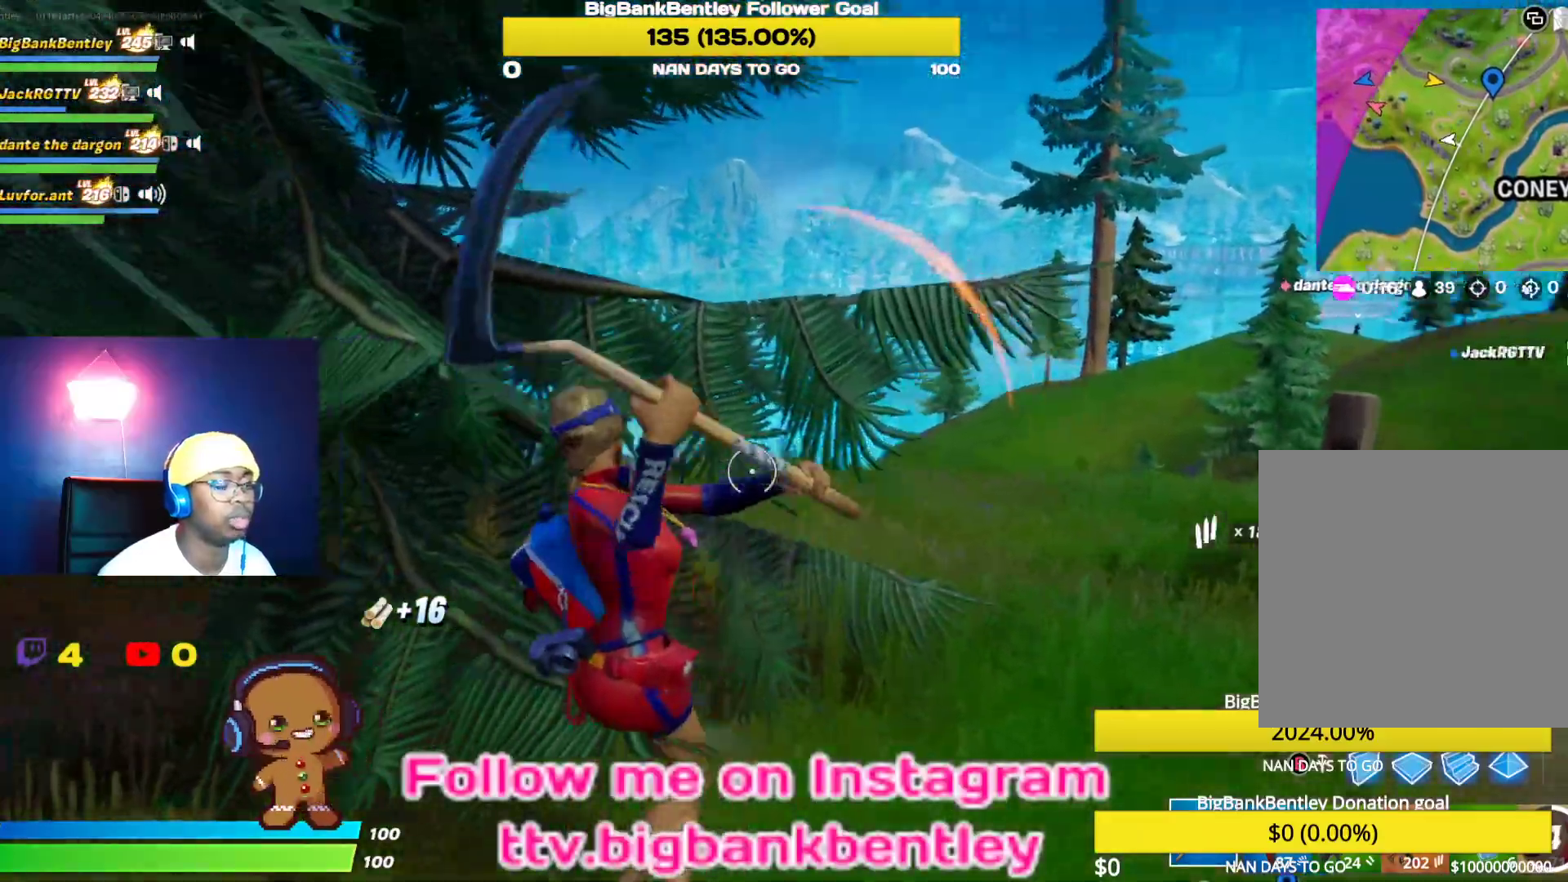
{"buttons": ["R2"], "left_stick": "down", "right_stick": "center", "events": [[100, "left_stick", "up-left"], [233, "right_stick", "center"], [250, "left_stick", "right"], [300, "left_stick", "down-right"], [417, "left_stick", "down"]]}
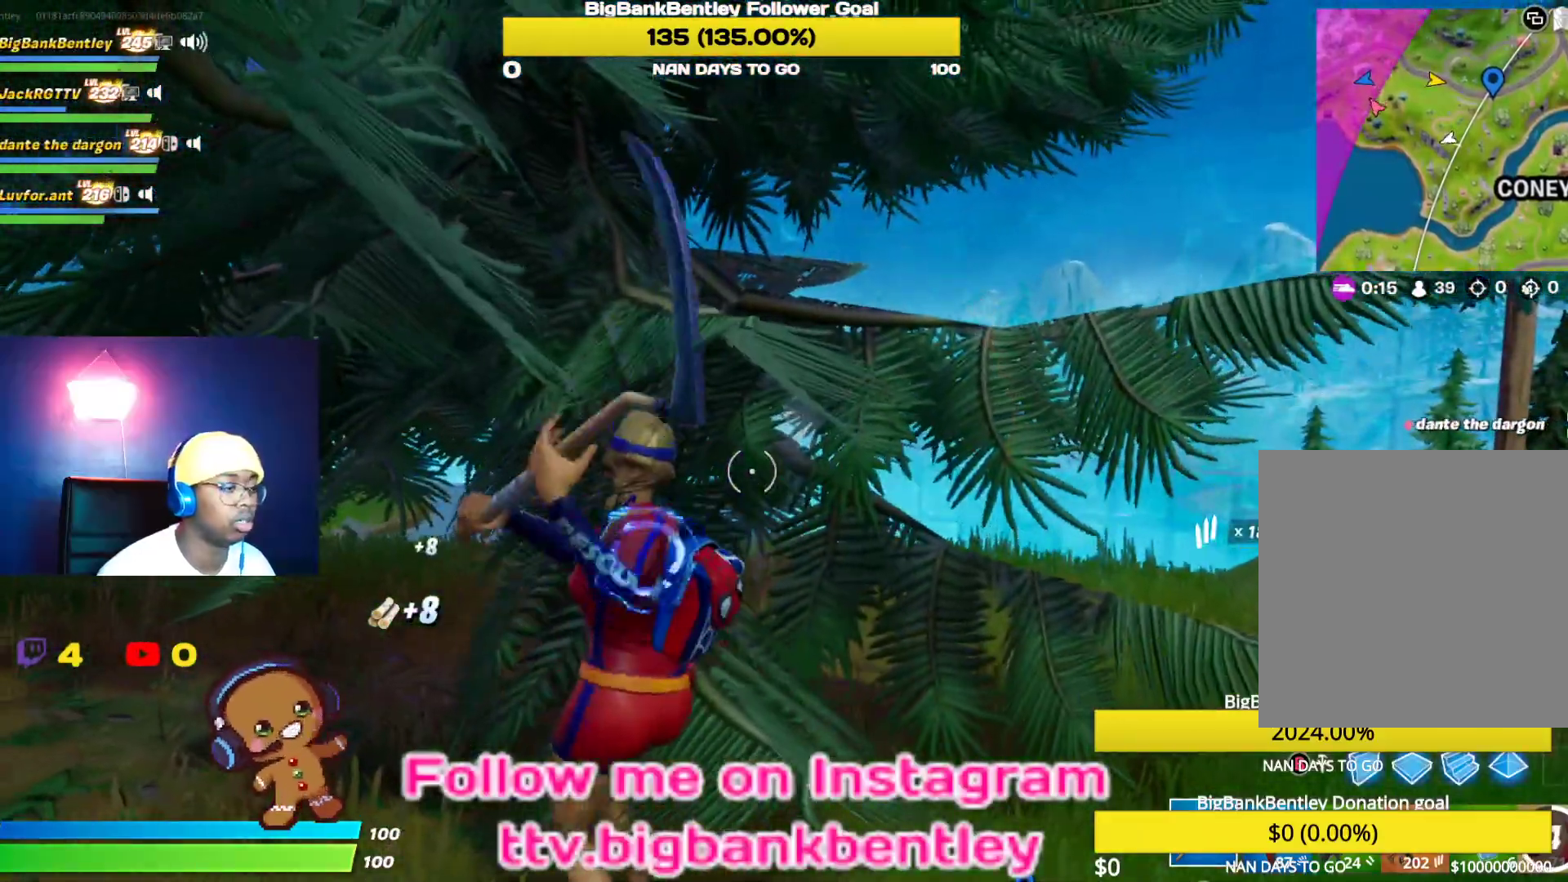
{"buttons": ["R2"], "left_stick": "up", "right_stick": "center", "events": [[233, "left_stick", "down-left"], [250, "right_stick", "up-left"], [350, "left_stick", "up-left"], [383, "right_stick", "center"], [467, "left_stick", "up"]]}
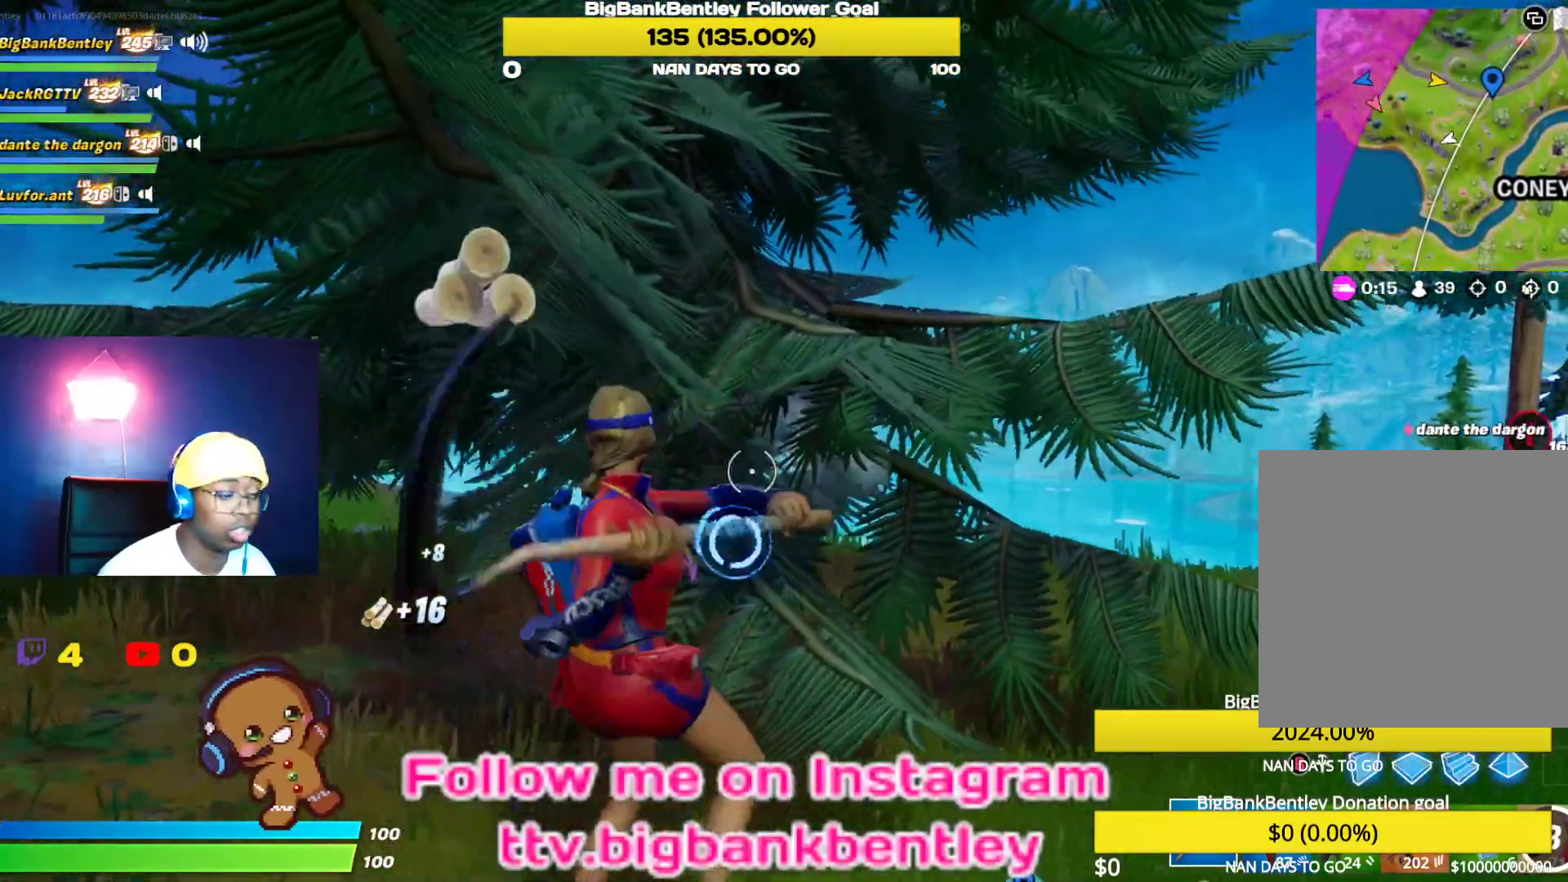
{"buttons": ["R2"], "left_stick": "center", "right_stick": "center", "events": [[33, "right_stick", "down"], [283, "left_stick", "up-right"], [283, "right_stick", "center"], [500, "left_stick", "center"]]}
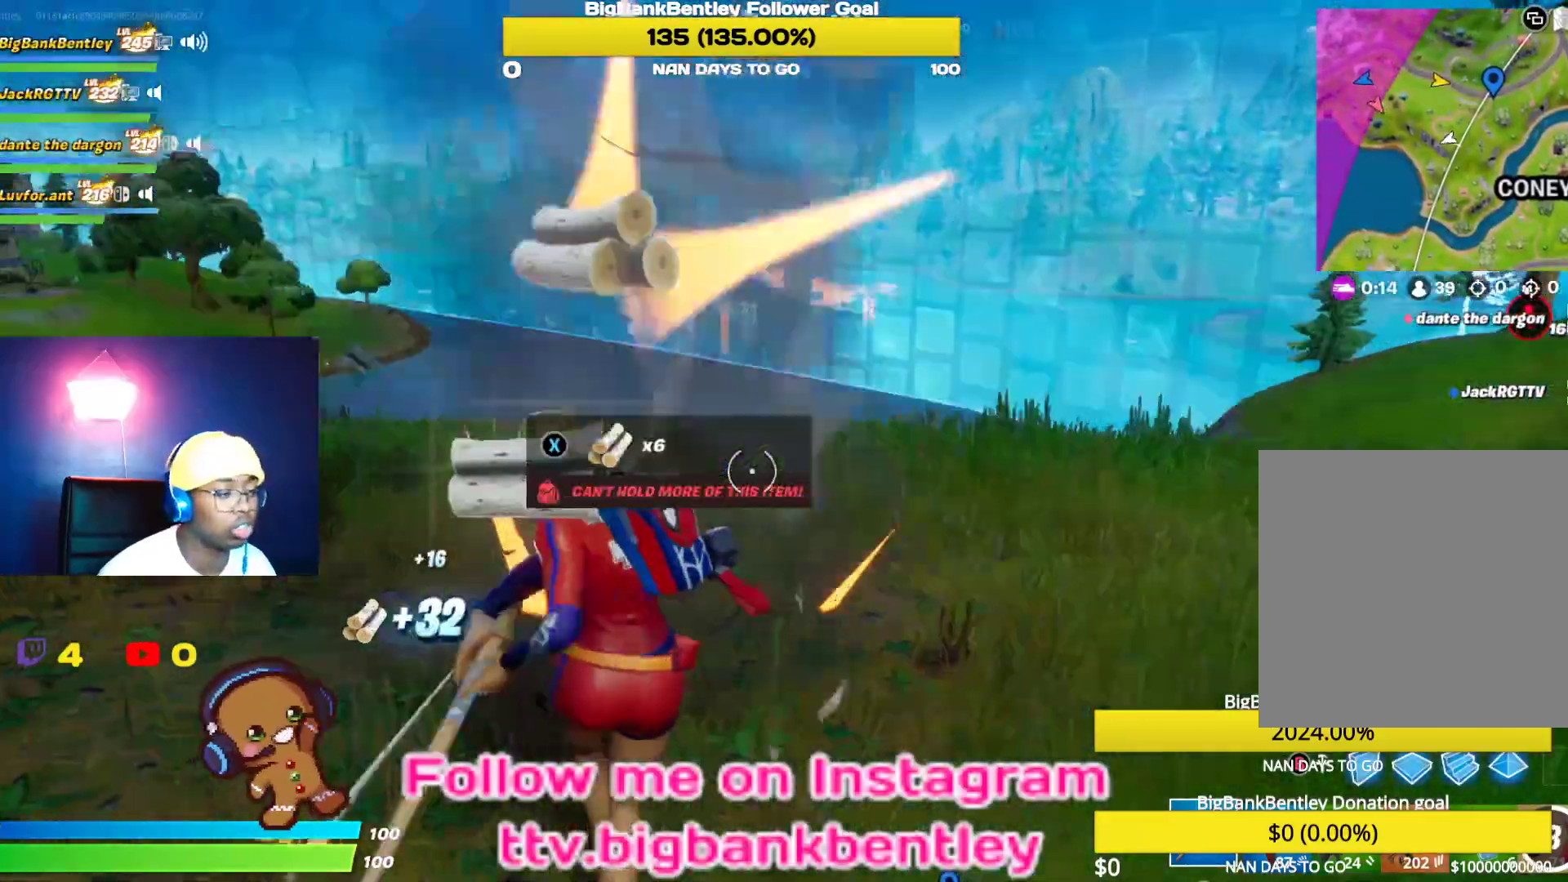
{"buttons": [], "left_stick": "down-right", "right_stick": "right", "events": [[67, "left_stick", "down-left"], [167, "right_stick", "up-right"], [233, "R2", "up"], [283, "left_stick", "down"], [300, "right_stick", "right"], [317, "R1", "down"], [383, "left_stick", "down-right"], [417, "R1", "up"]]}
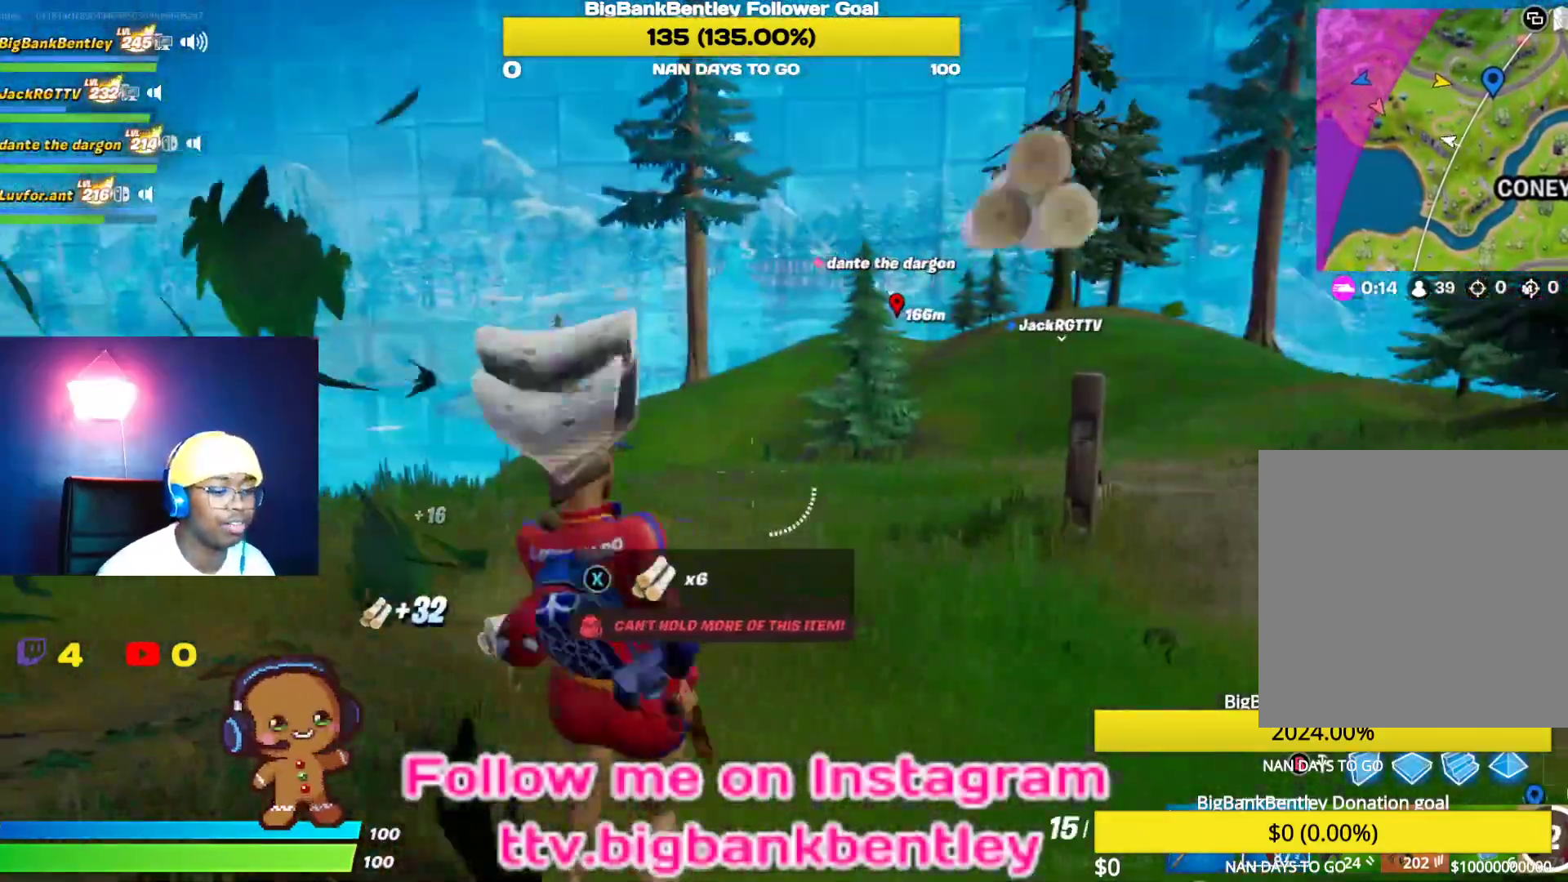
{"buttons": [], "left_stick": "up-right", "right_stick": "up-right", "events": [[17, "right_stick", "center"], [33, "left_stick", "right"], [283, "right_stick", "right"], [417, "left_stick", "up-right"], [483, "right_stick", "up-right"]]}
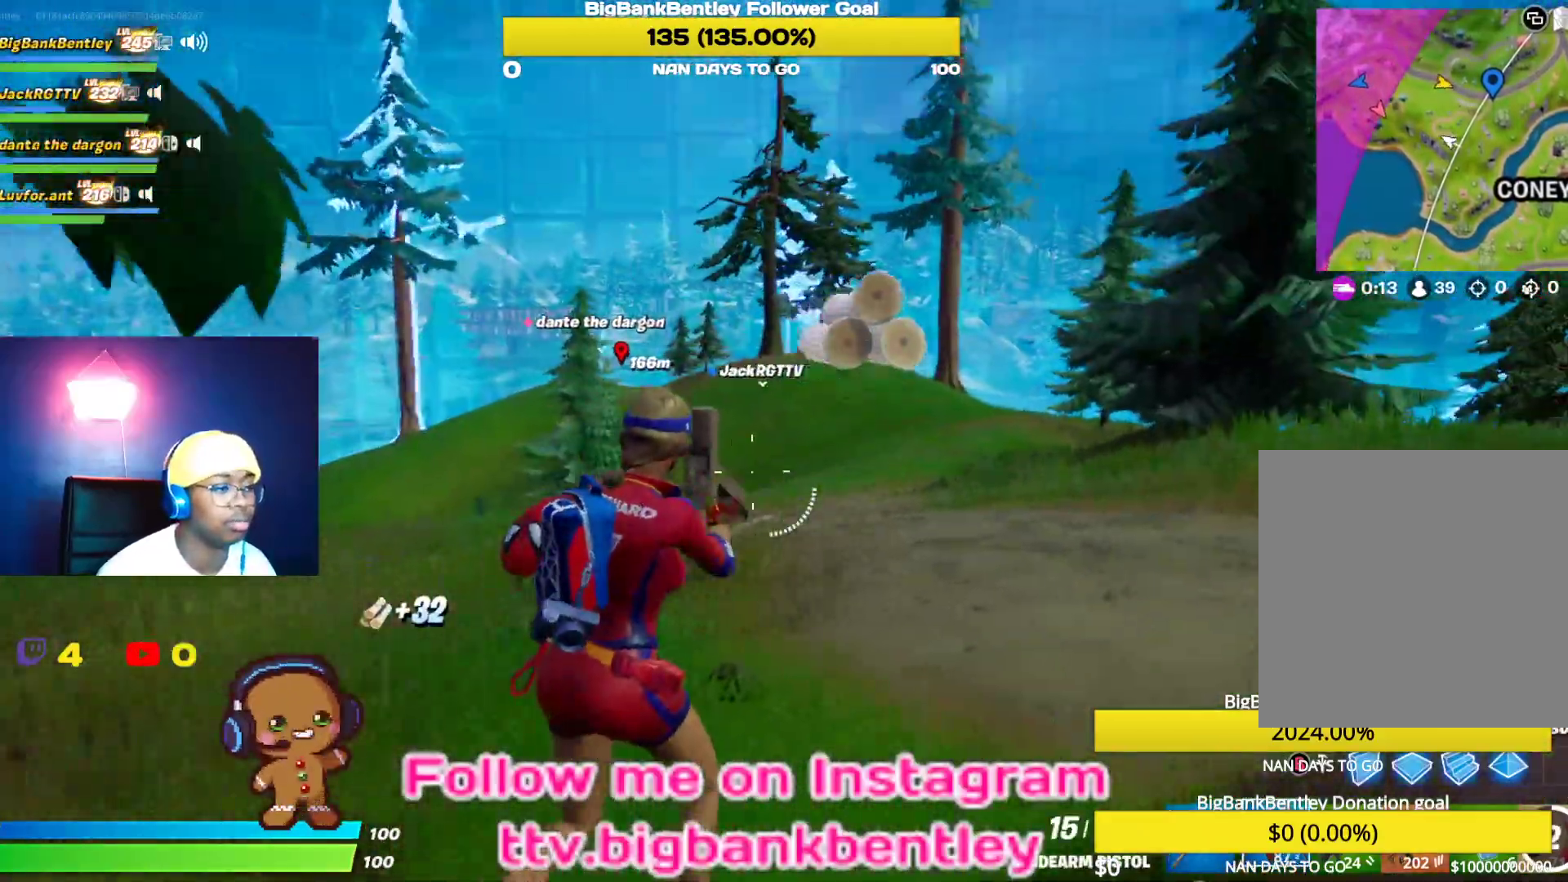
{"buttons": [], "left_stick": "up-right", "right_stick": "center", "events": [[17, "right_stick", "center"]]}
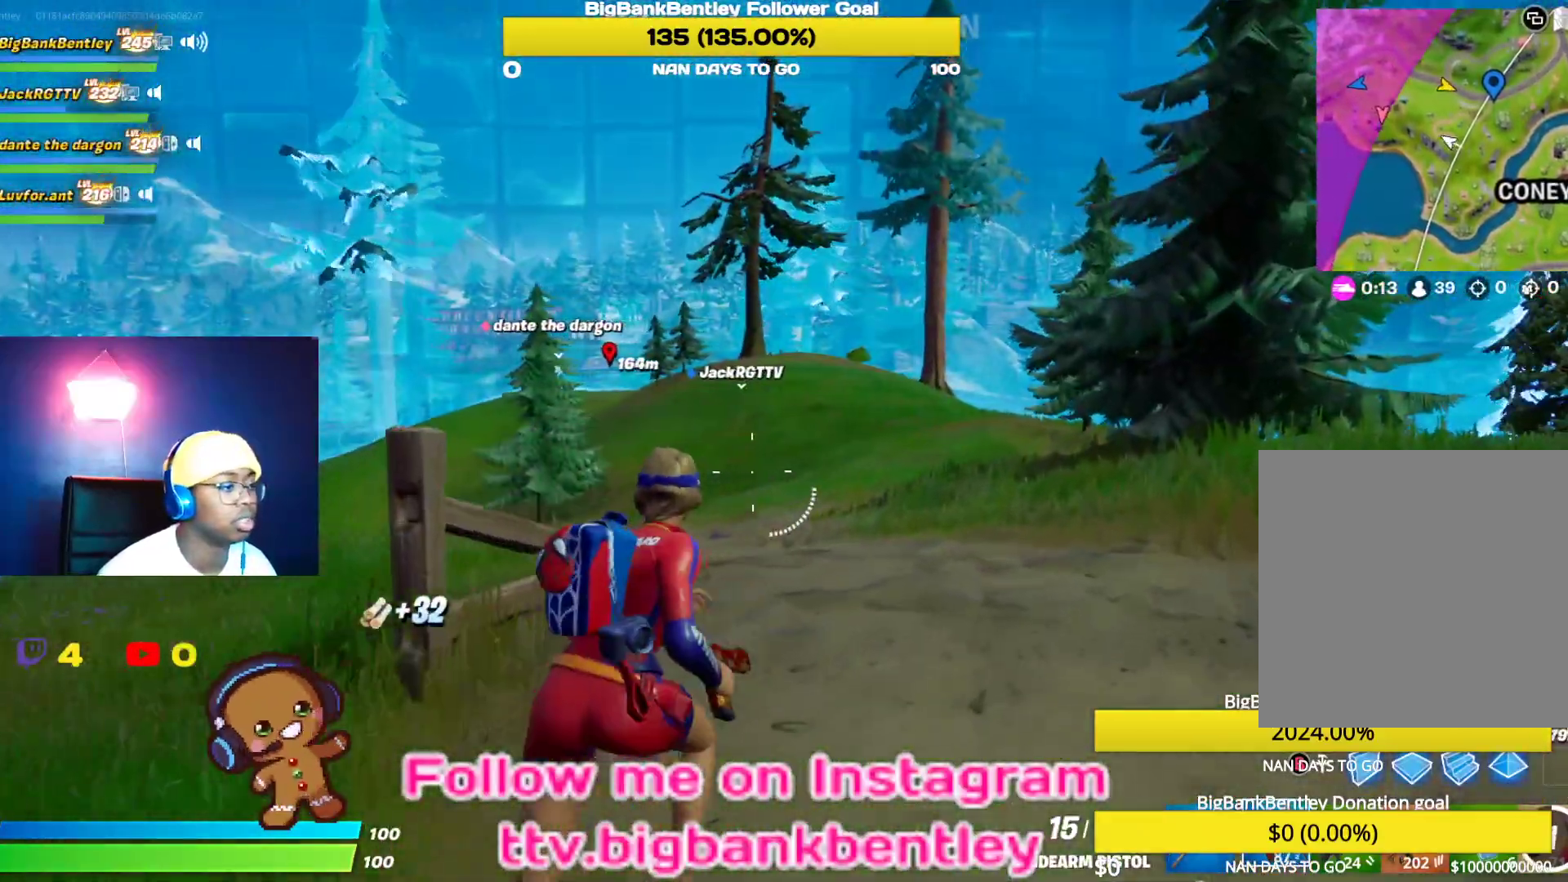
{"buttons": [], "left_stick": "up-right", "right_stick": "right", "events": [[250, "right_stick", "right"]]}